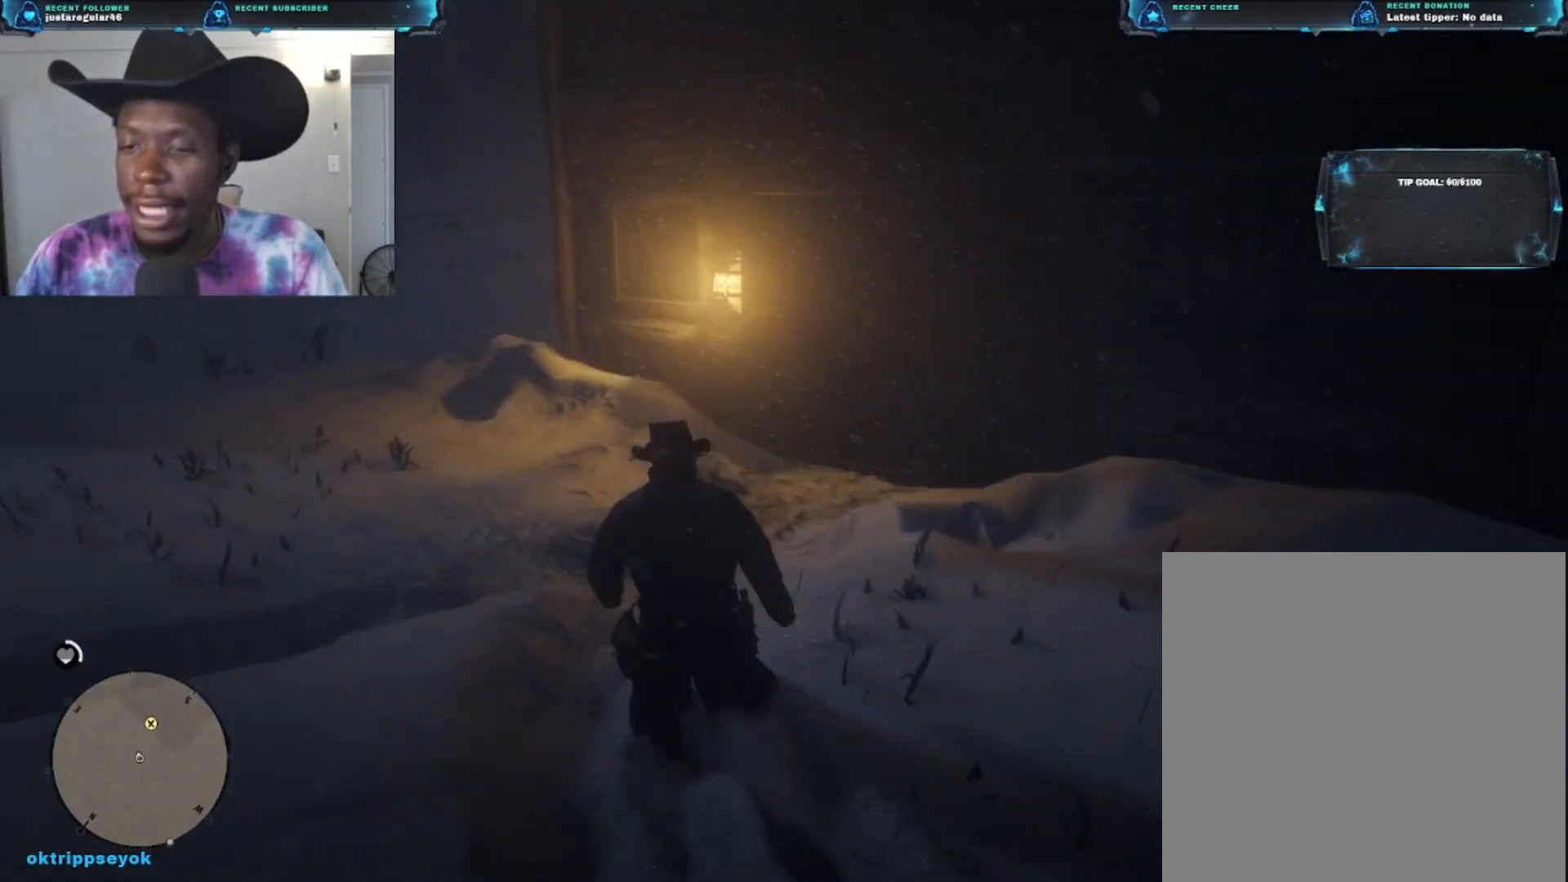
Gameplay with a controller (Xbox layout); each line is a JSON object with the inputs held at the frame after it. "events" lists button and stick changes between this image and that frame as [ms after this image, input, new state], when the widget could be followed in between.
{"buttons": [], "left_stick": "up", "right_stick": "center", "events": [[367, "right_stick", "center"]]}
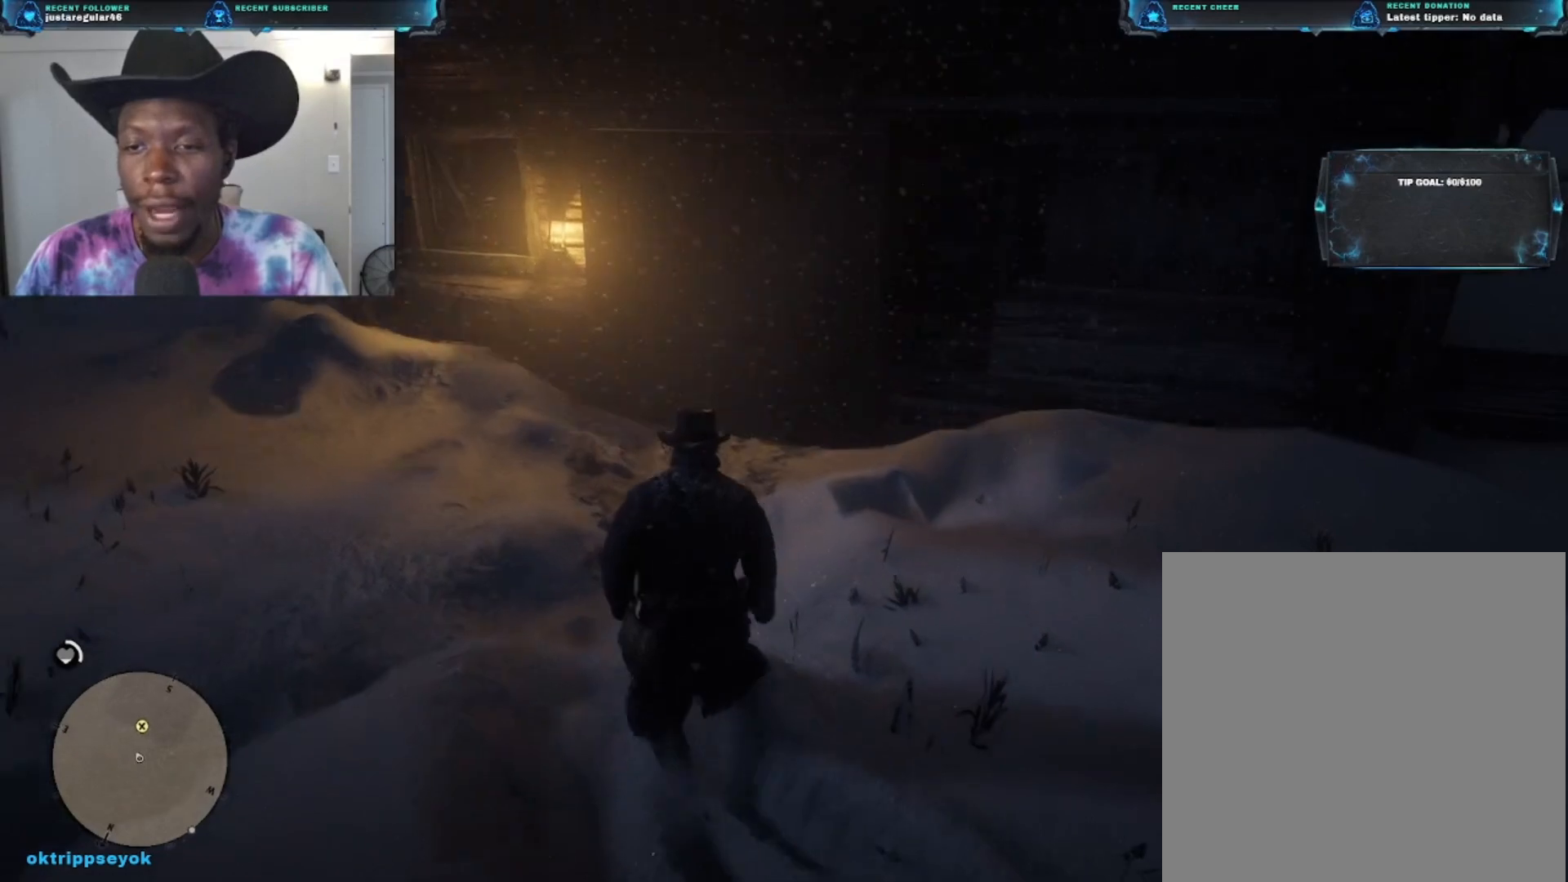
{"buttons": [], "left_stick": "up", "right_stick": "center", "events": []}
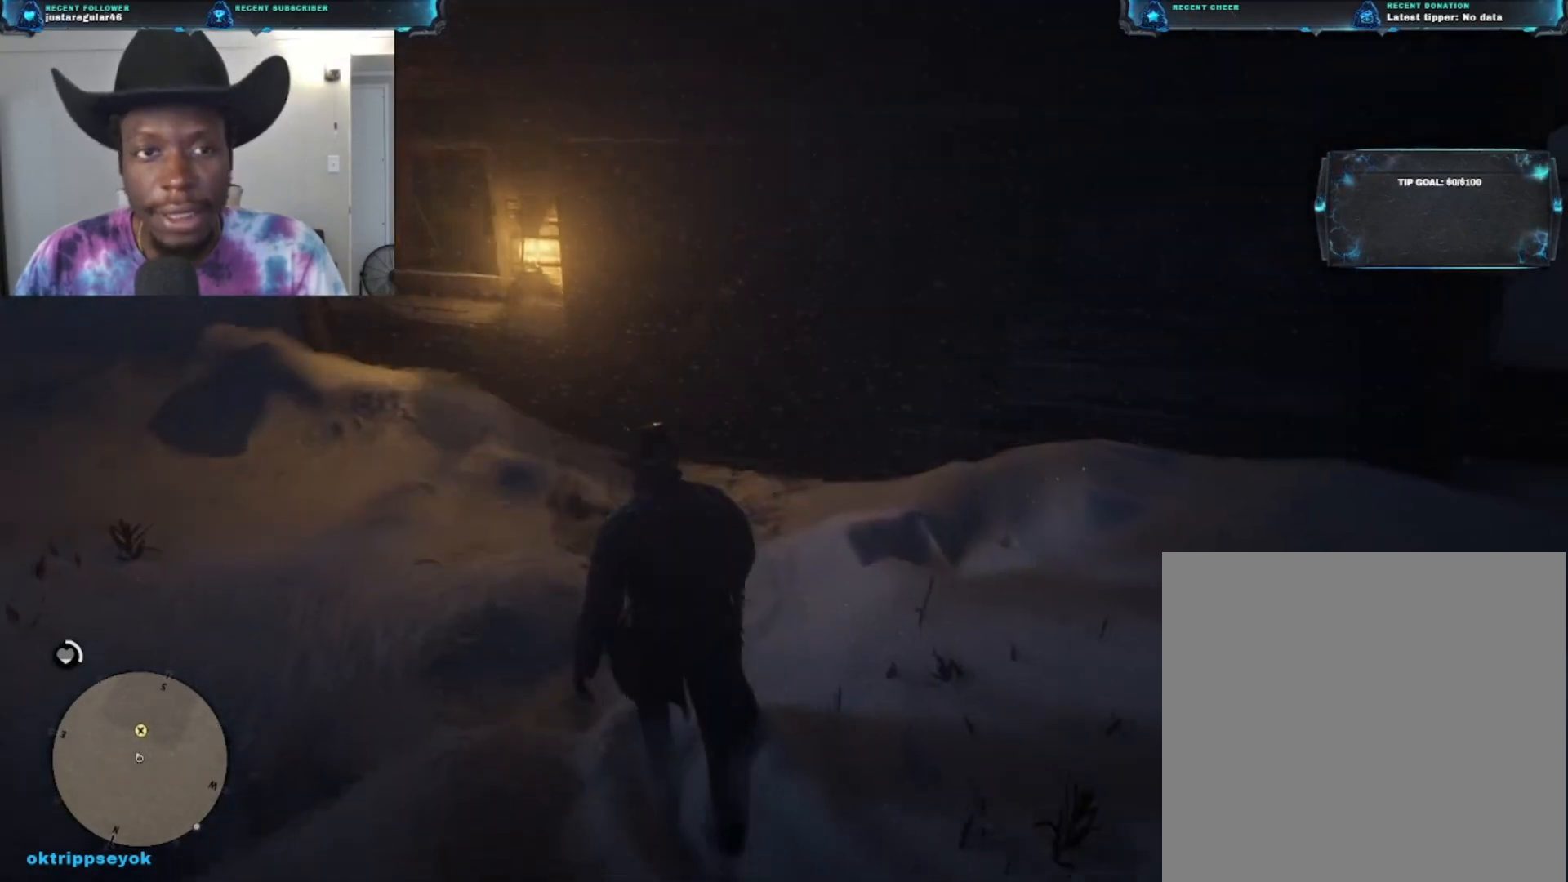
{"buttons": [], "left_stick": "center", "right_stick": "center", "events": [[333, "left_stick", "center"]]}
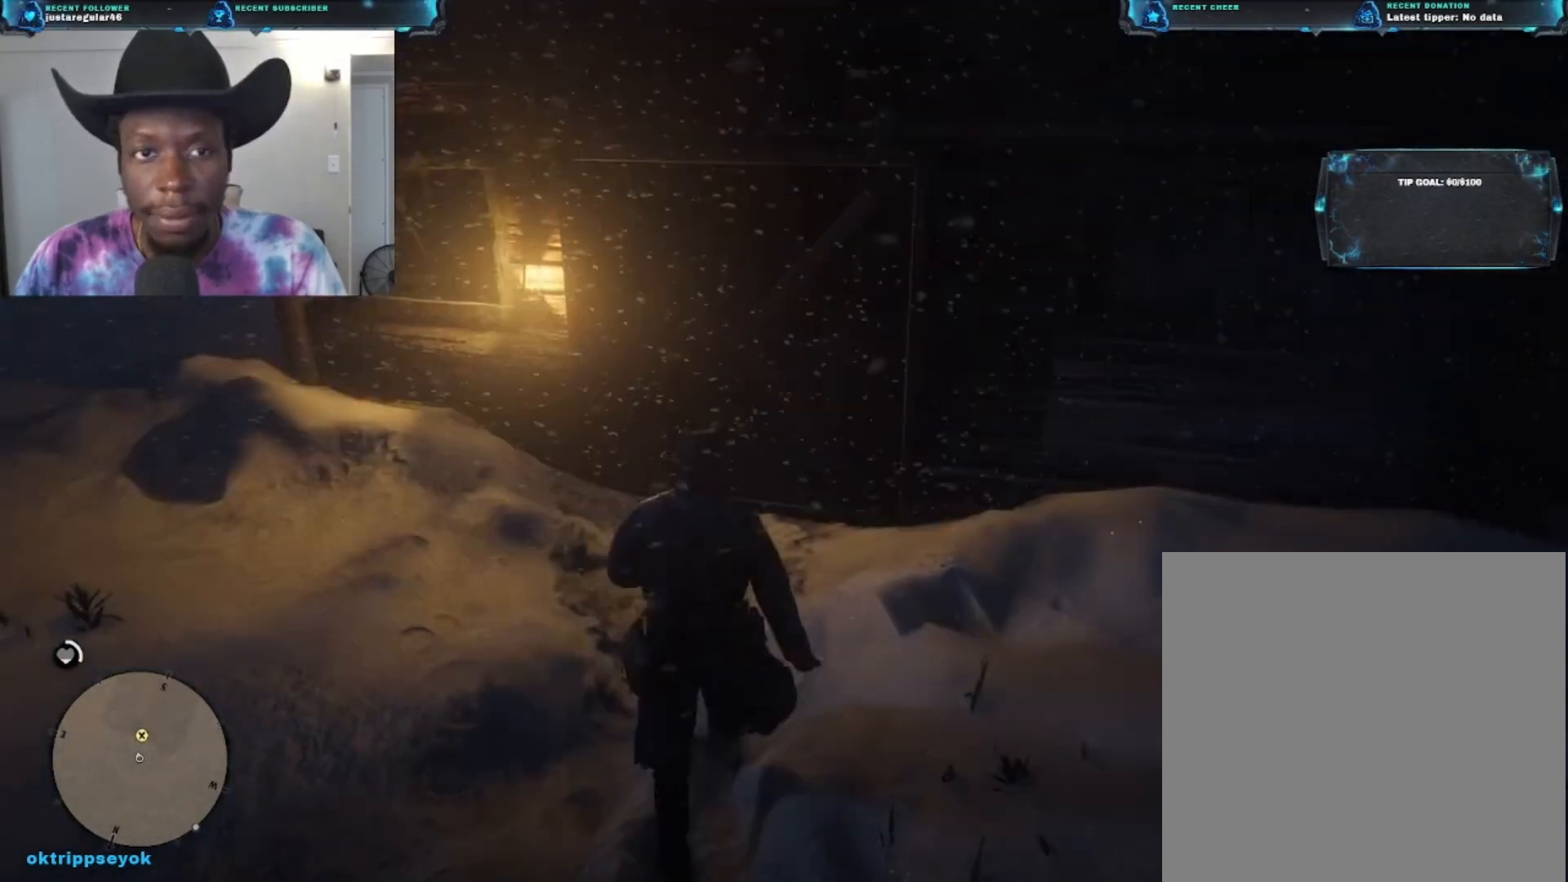
{"buttons": [], "left_stick": "center", "right_stick": "center", "events": [[67, "DPAD_DOWN", "down"], [233, "DPAD_DOWN", "up"]]}
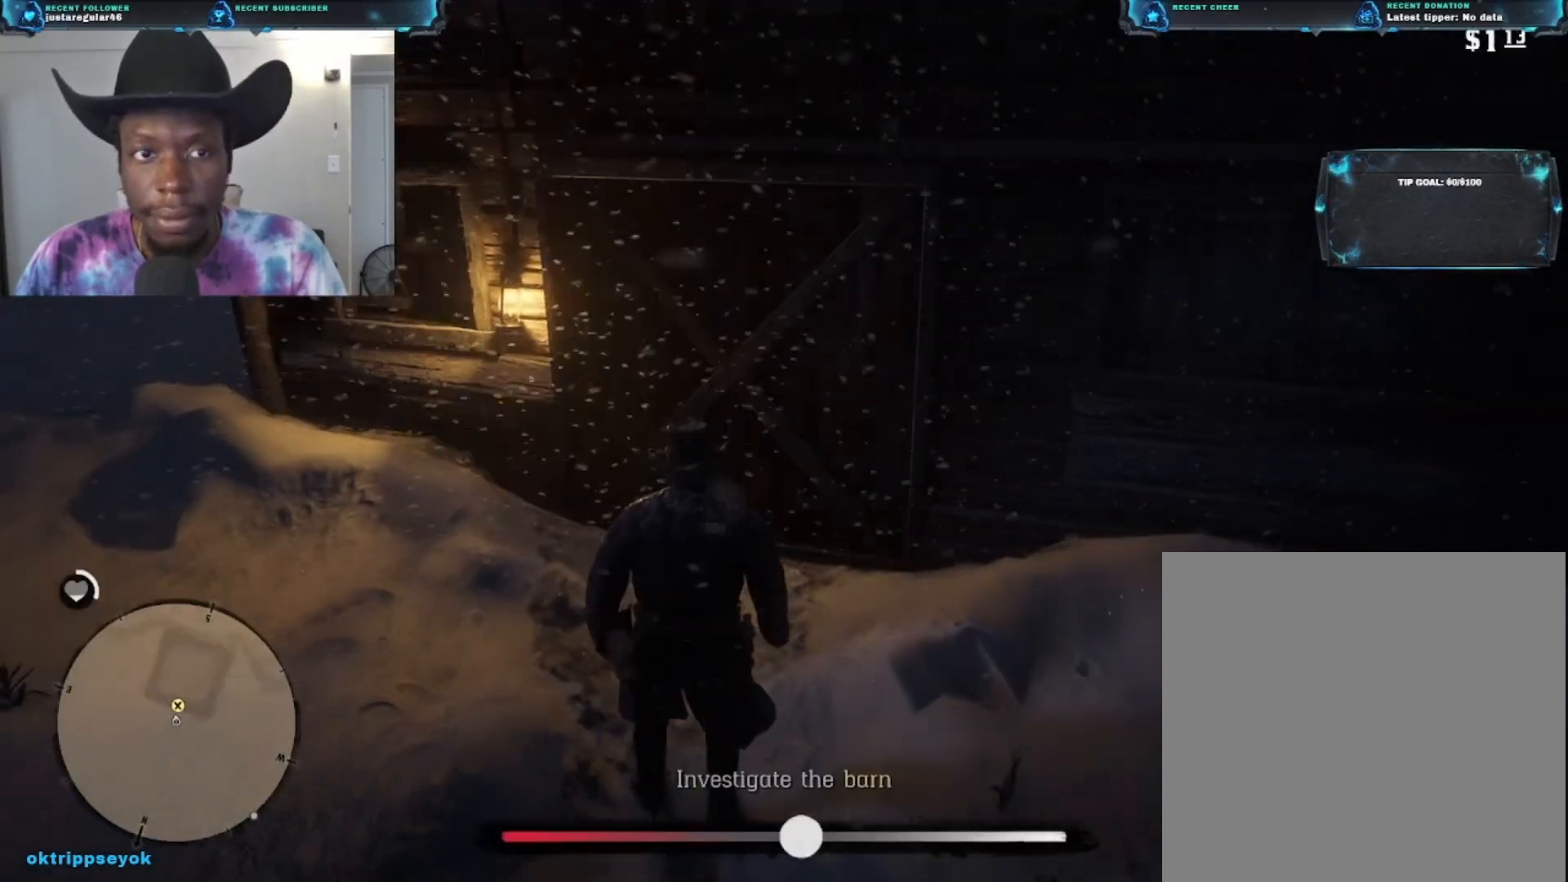
{"buttons": [], "left_stick": "center", "right_stick": "center", "events": []}
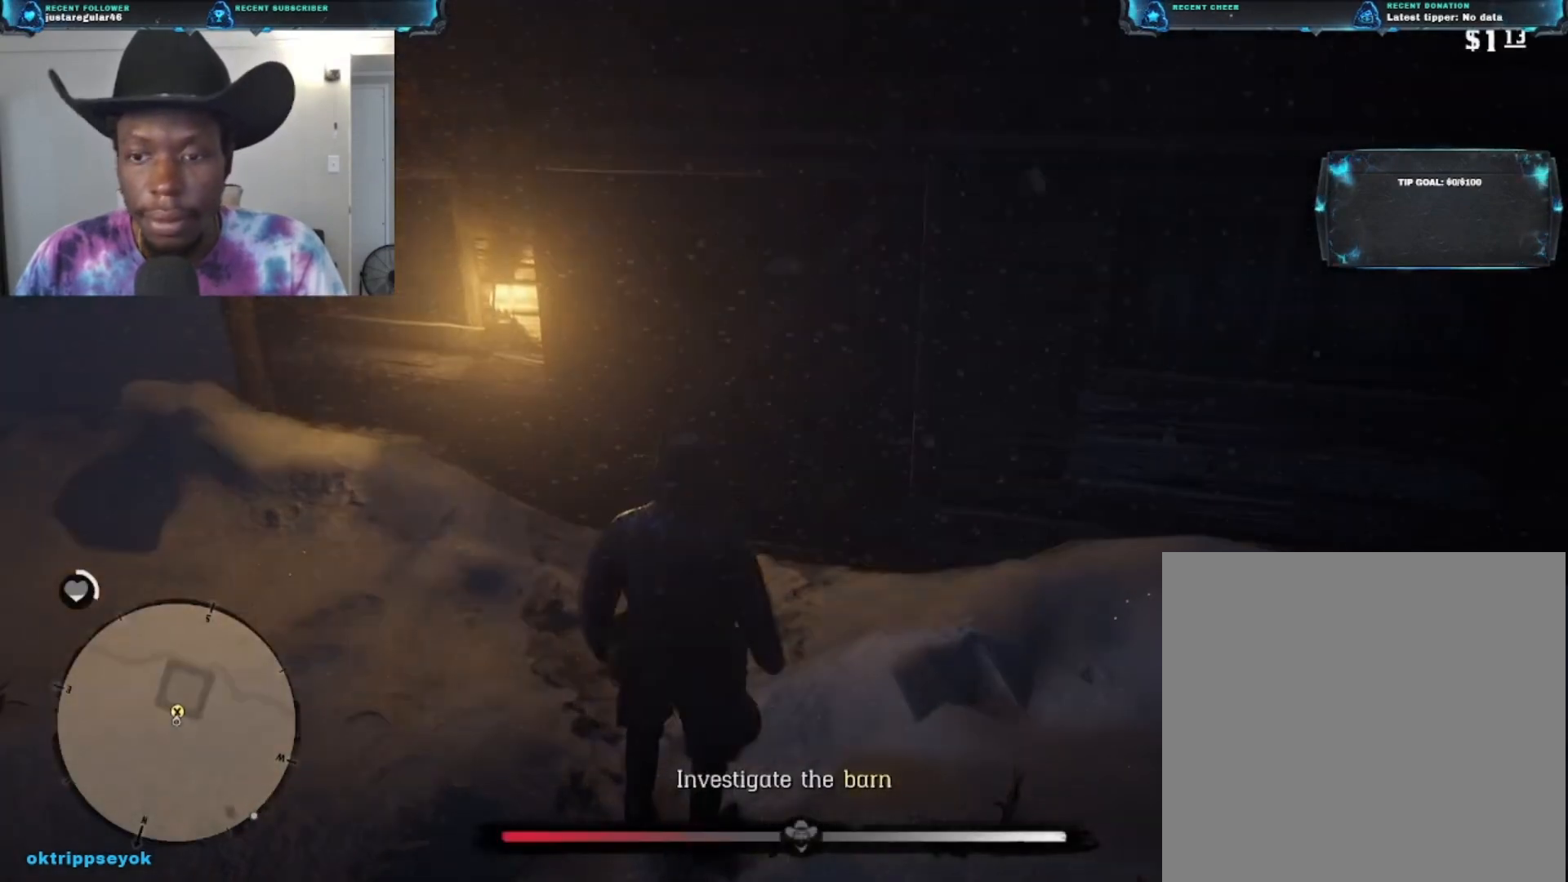
{"buttons": [], "left_stick": "up", "right_stick": "center", "events": [[167, "left_stick", "up"]]}
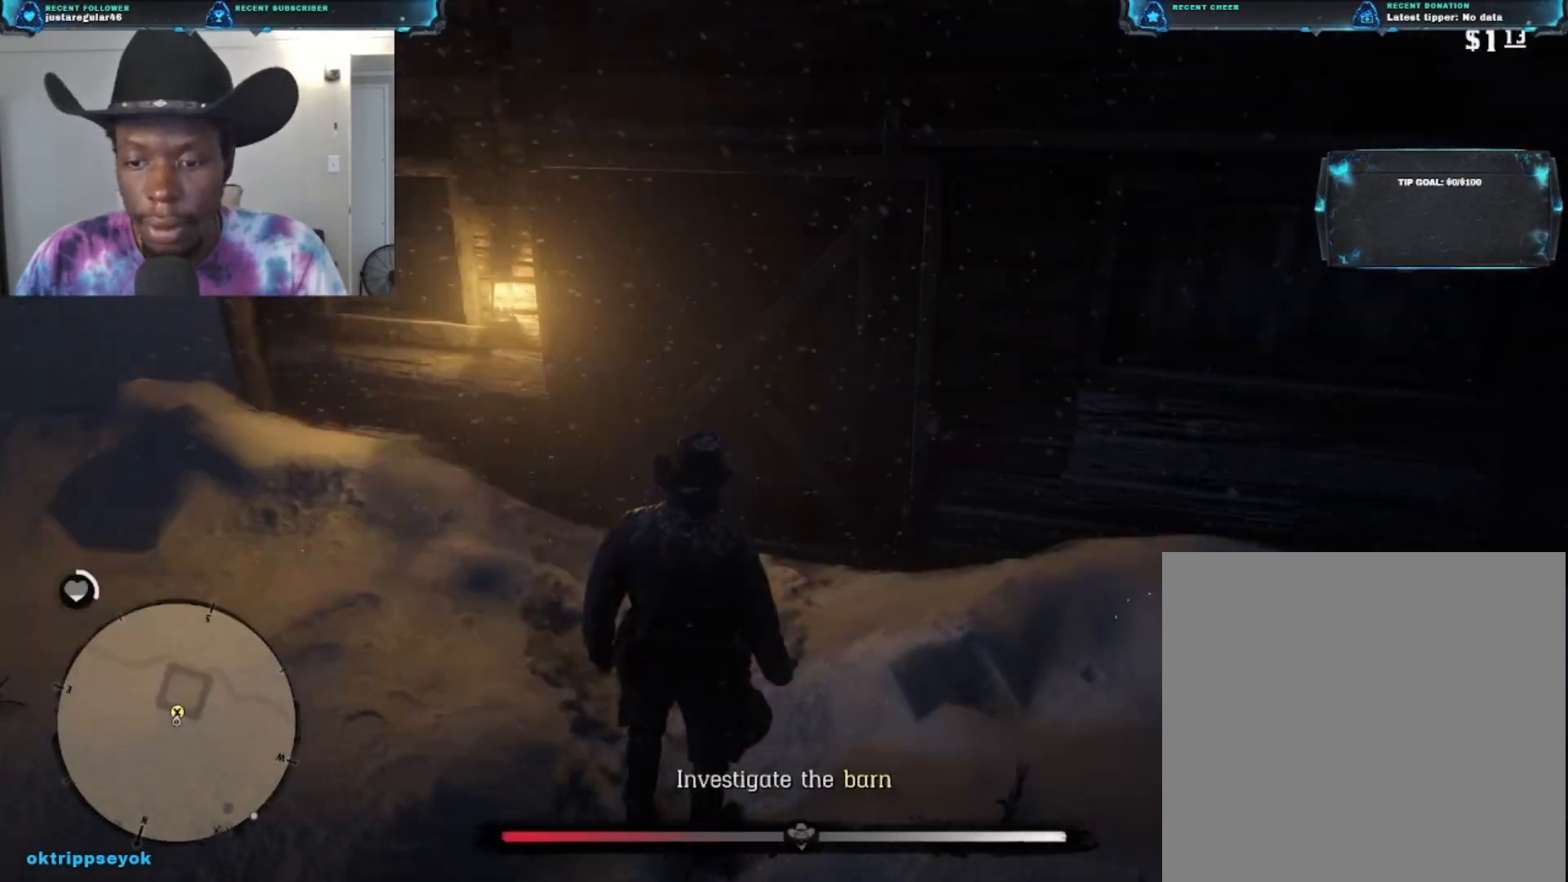
{"buttons": [], "left_stick": "up-left", "right_stick": "down-right", "events": [[100, "right_stick", "down-right"], [300, "left_stick", "up-left"]]}
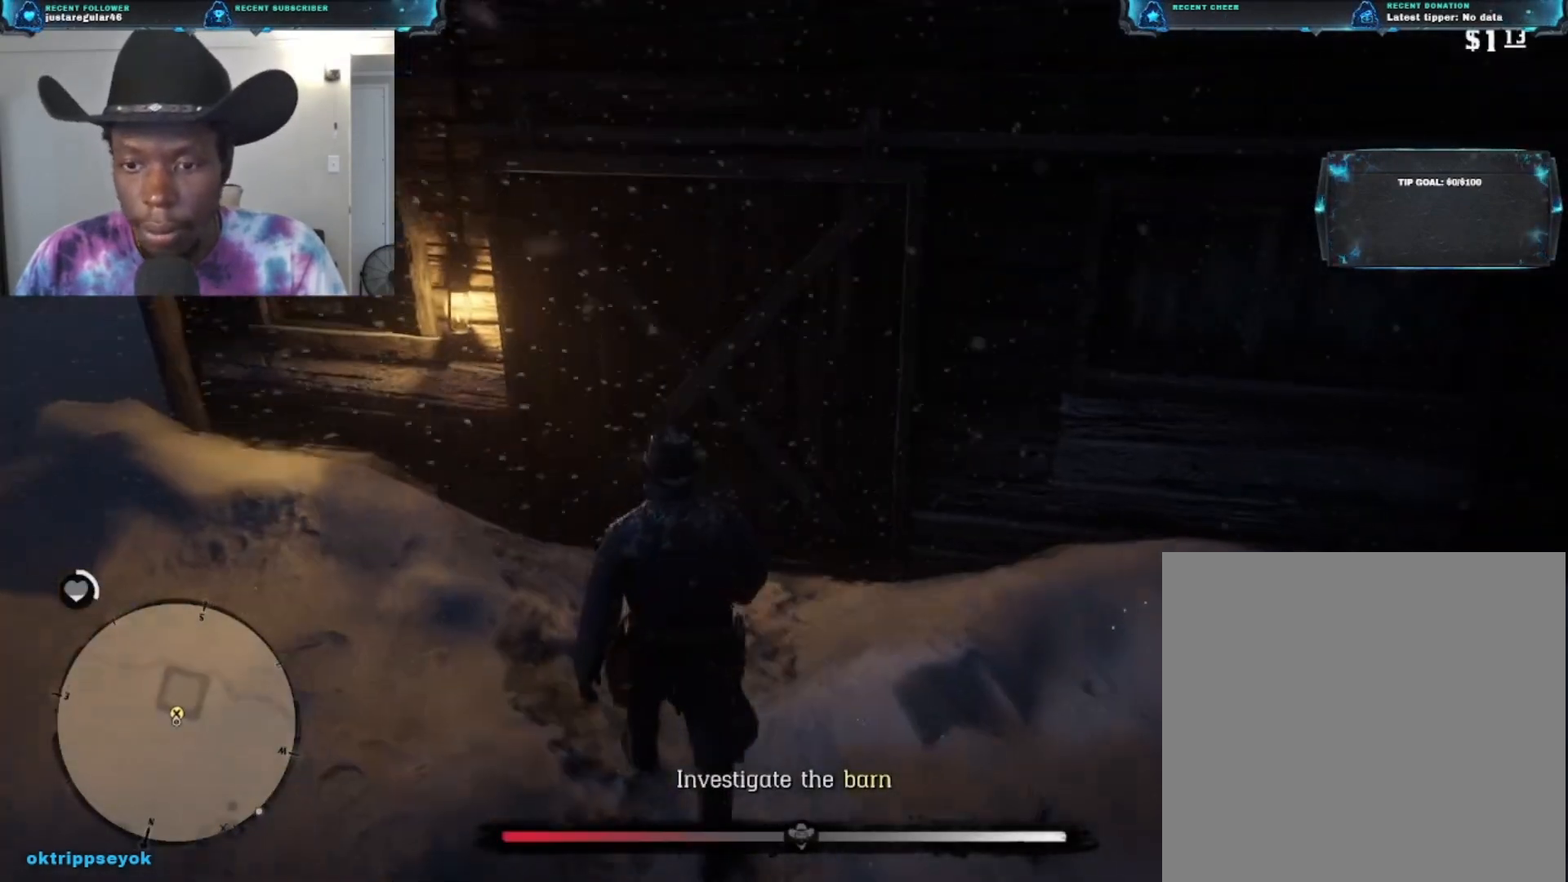
{"buttons": [], "left_stick": "up", "right_stick": "center", "events": [[167, "left_stick", "up"], [367, "right_stick", "center"]]}
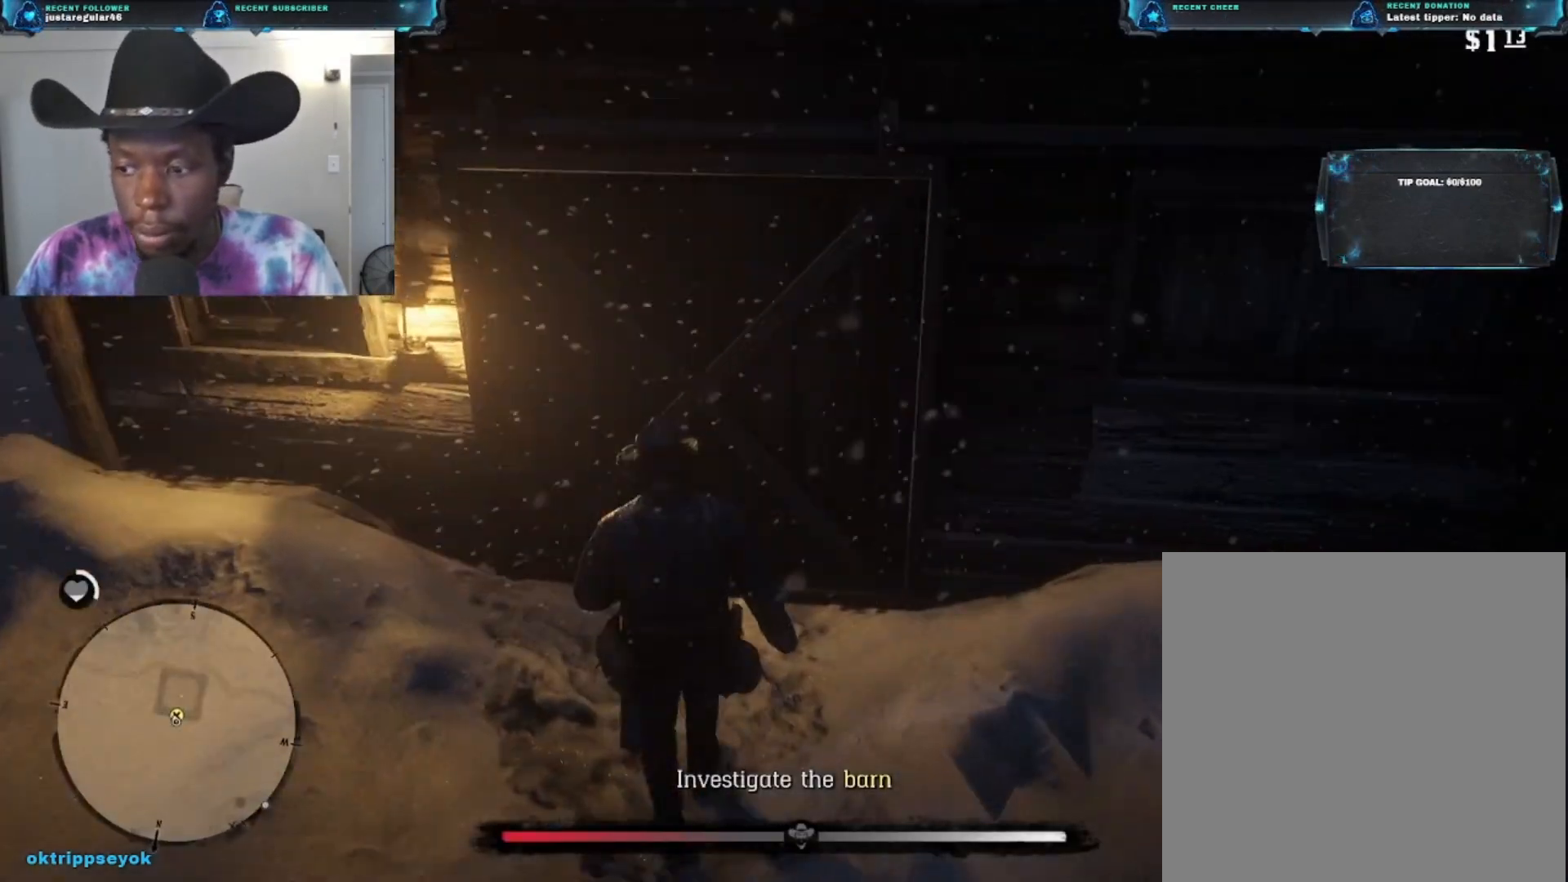
{"buttons": [], "left_stick": "center", "right_stick": "center", "events": [[500, "left_stick", "center"]]}
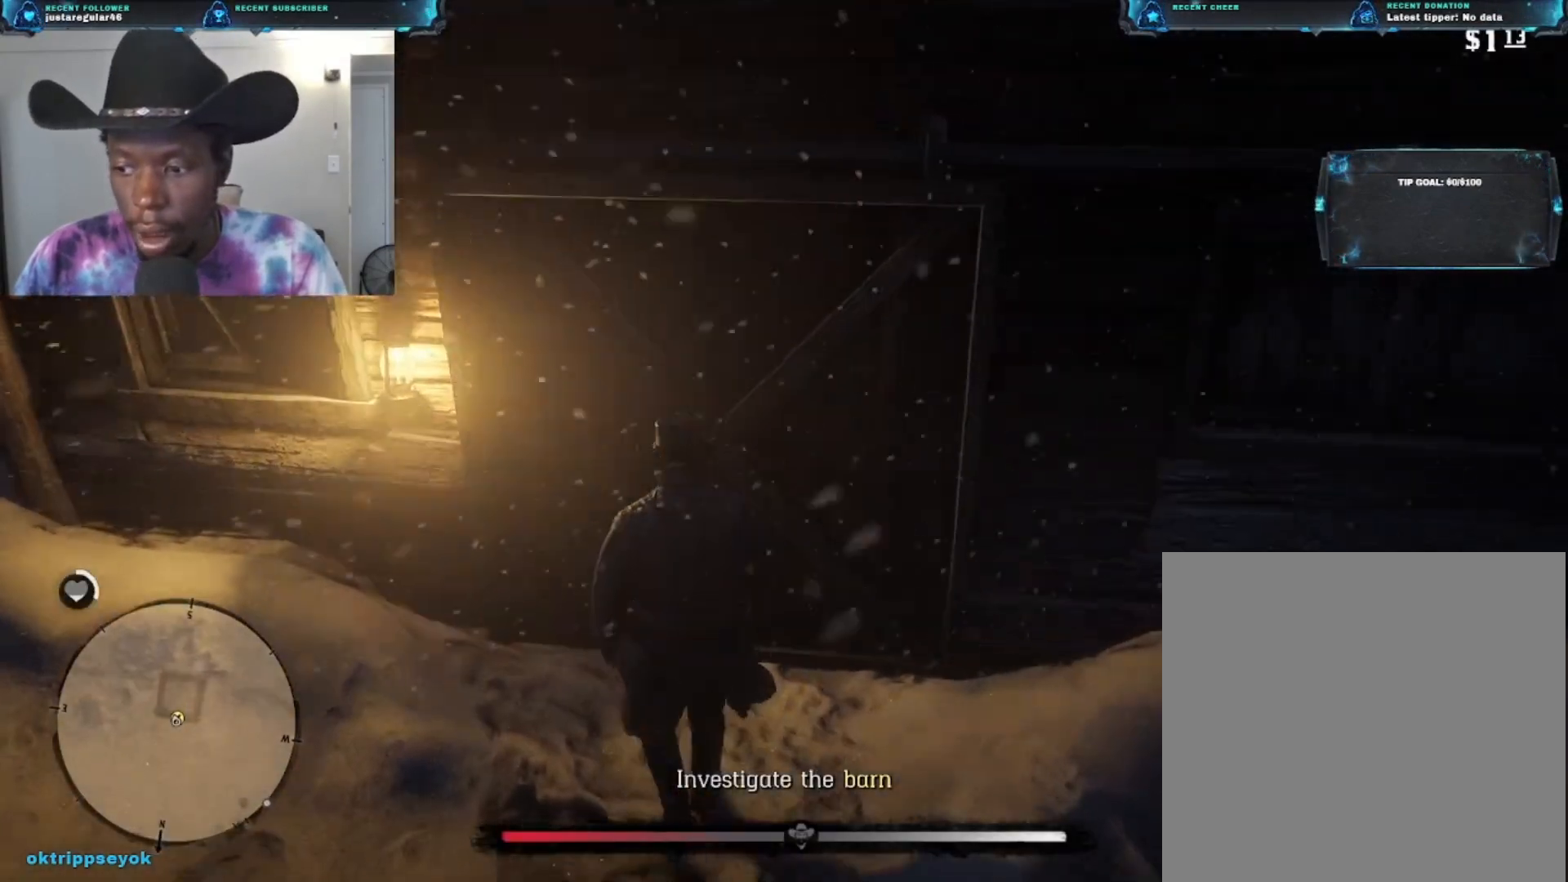
{"buttons": ["Y"], "left_stick": "center", "right_stick": "center", "events": [[67, "Y", "down"]]}
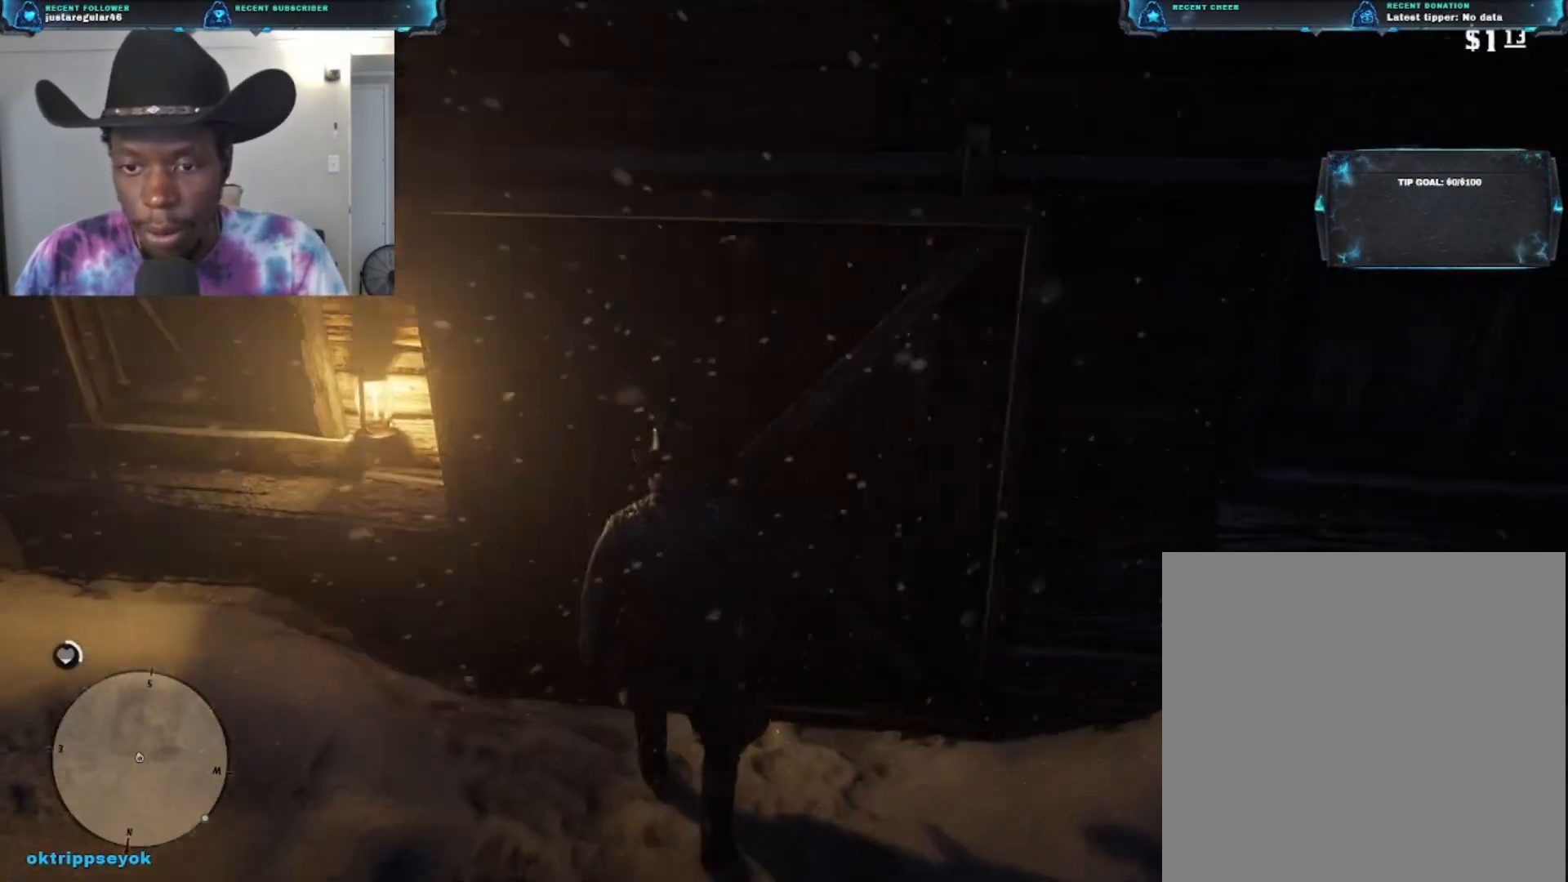
{"buttons": ["Y"], "left_stick": "center", "right_stick": "center", "events": []}
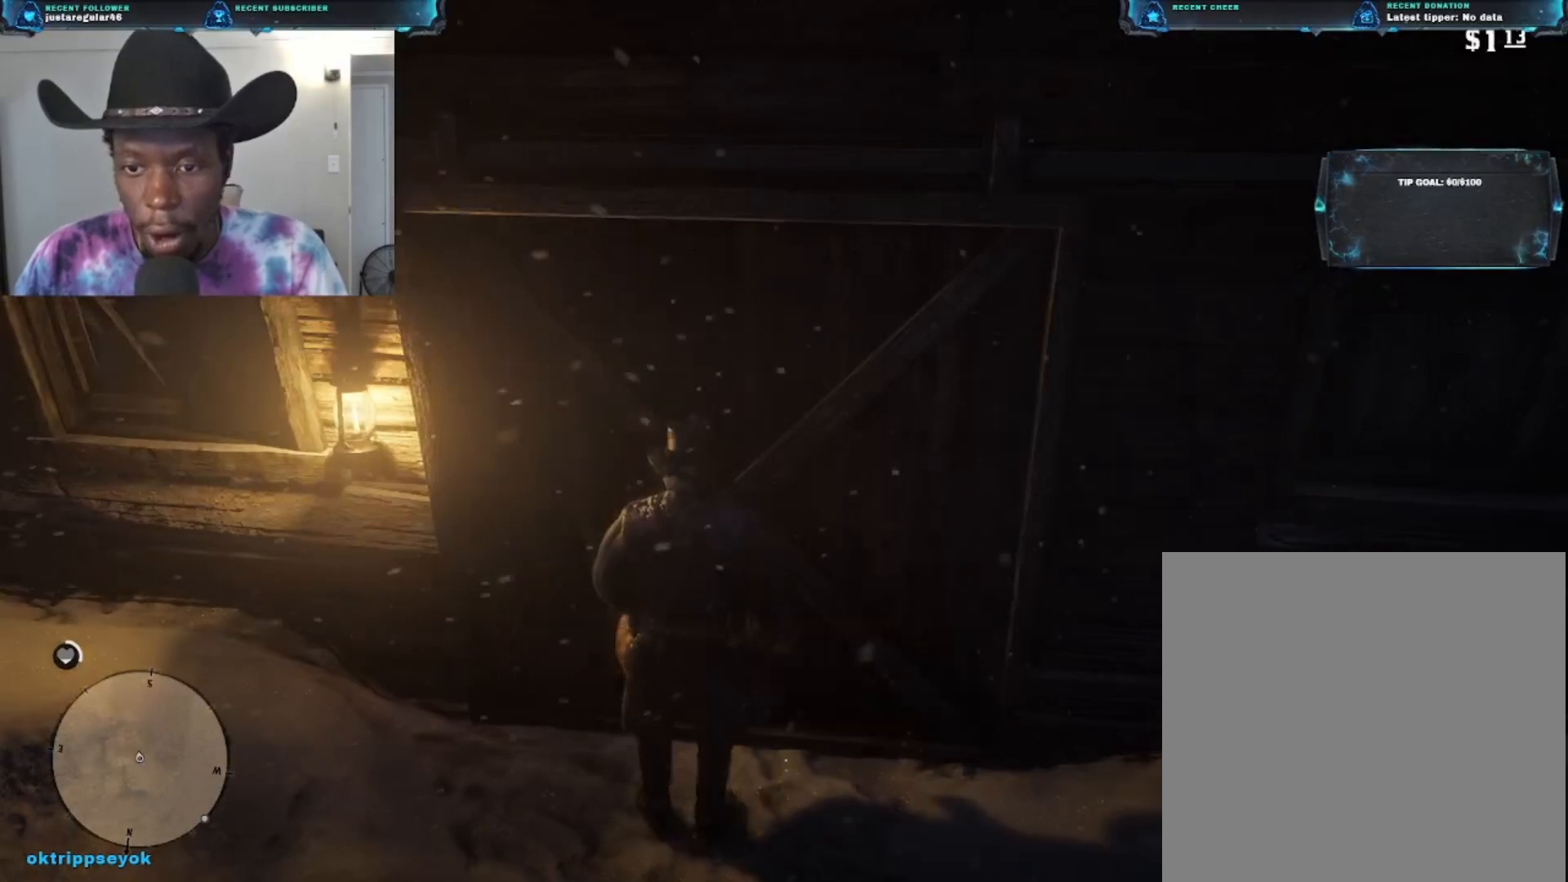
{"buttons": [], "left_stick": "center", "right_stick": "center", "events": [[467, "Y", "up"]]}
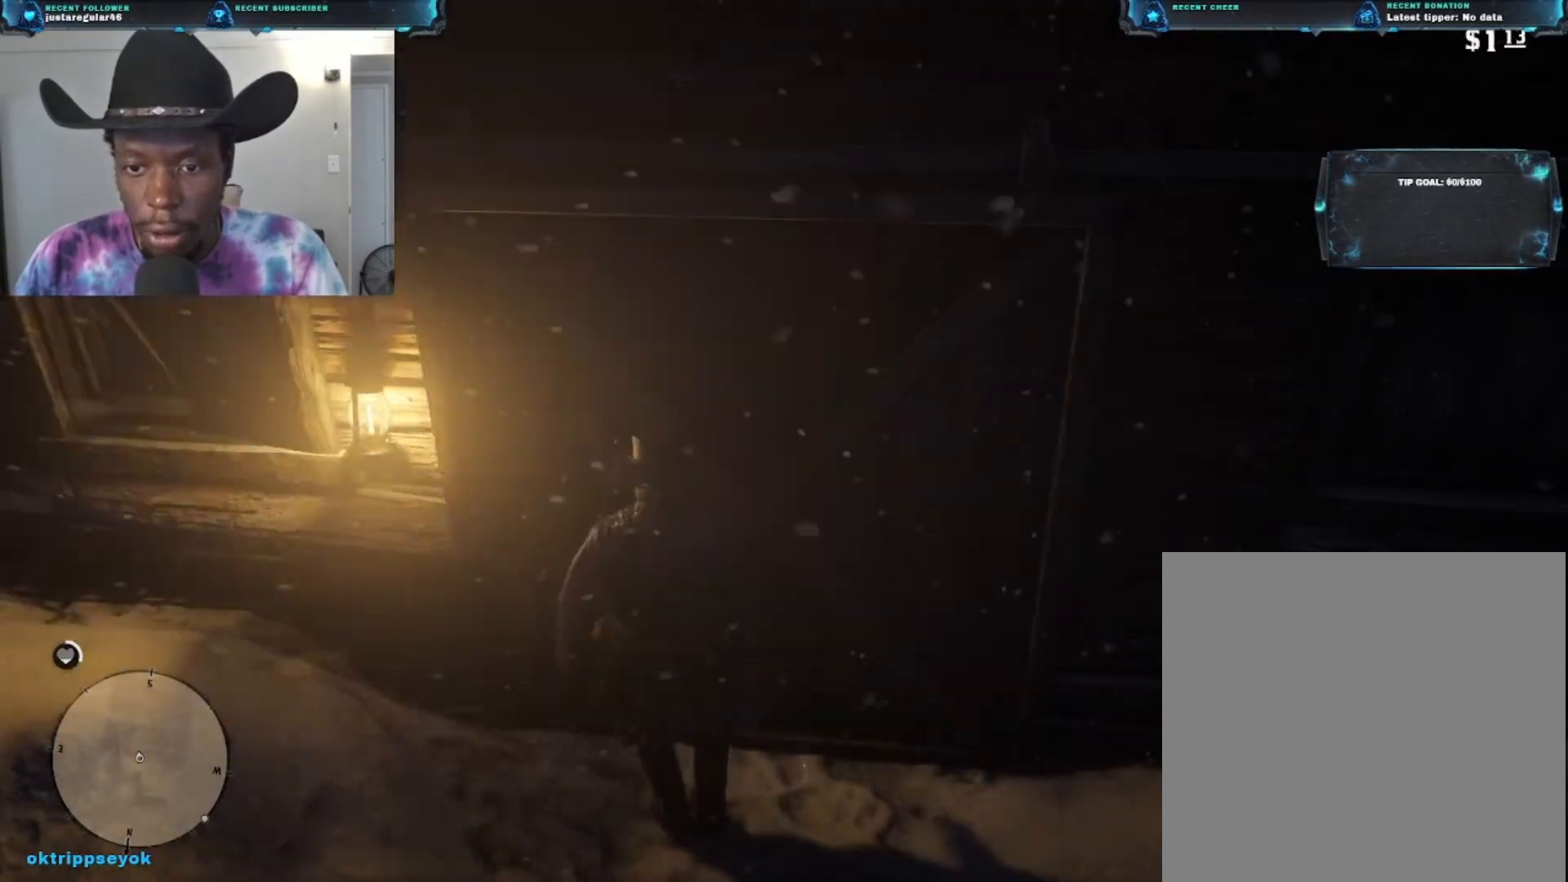
{"buttons": [], "left_stick": "center", "right_stick": "right", "events": [[267, "right_stick", "right"]]}
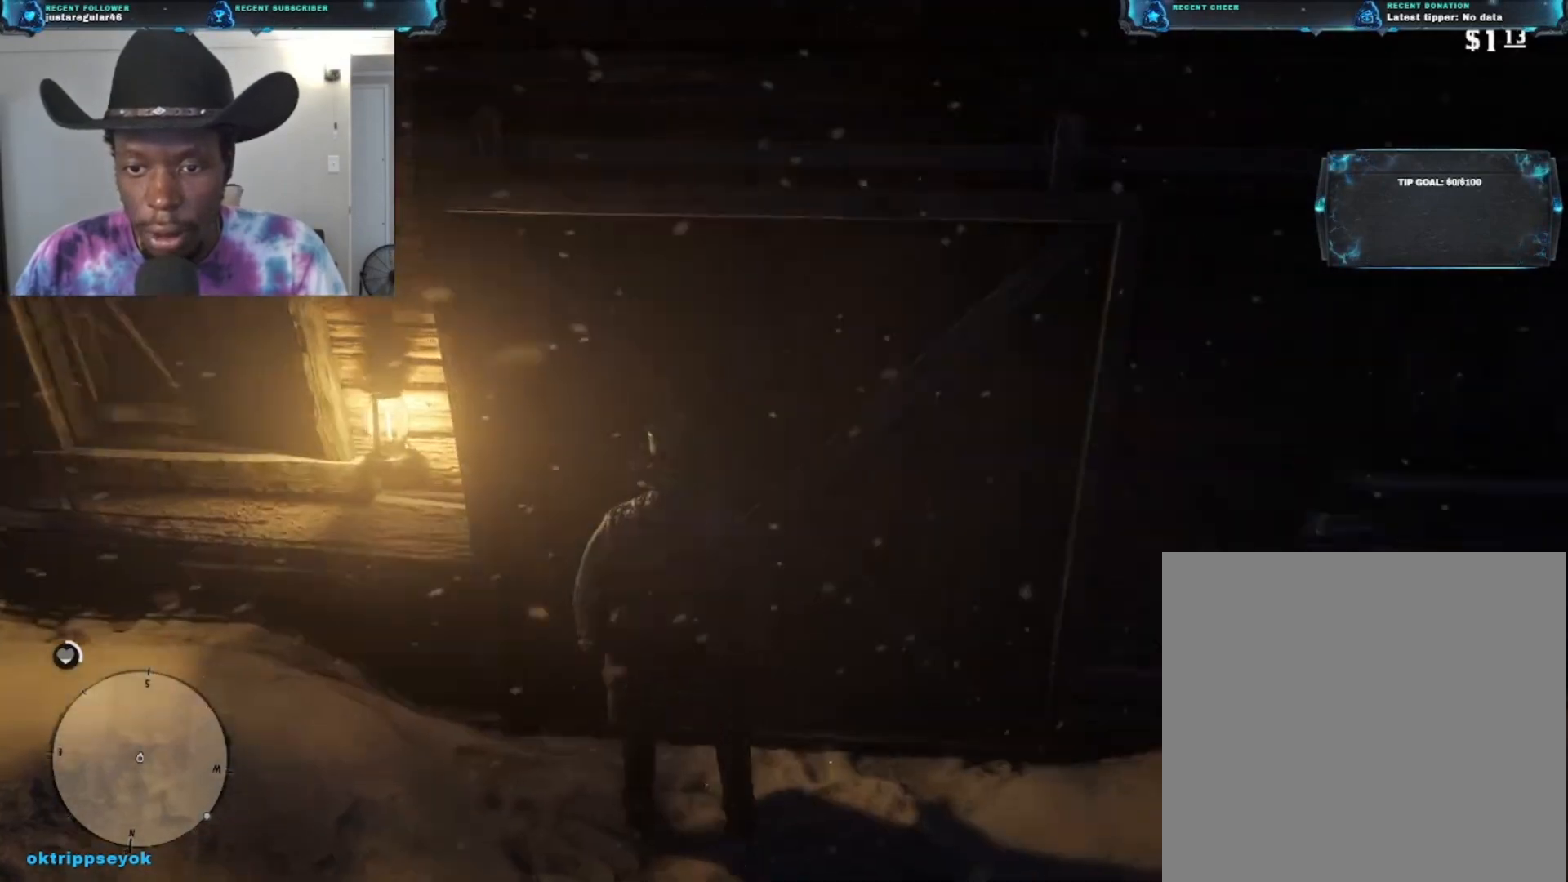
{"buttons": [], "left_stick": "center", "right_stick": "up-right", "events": [[400, "right_stick", "up-right"]]}
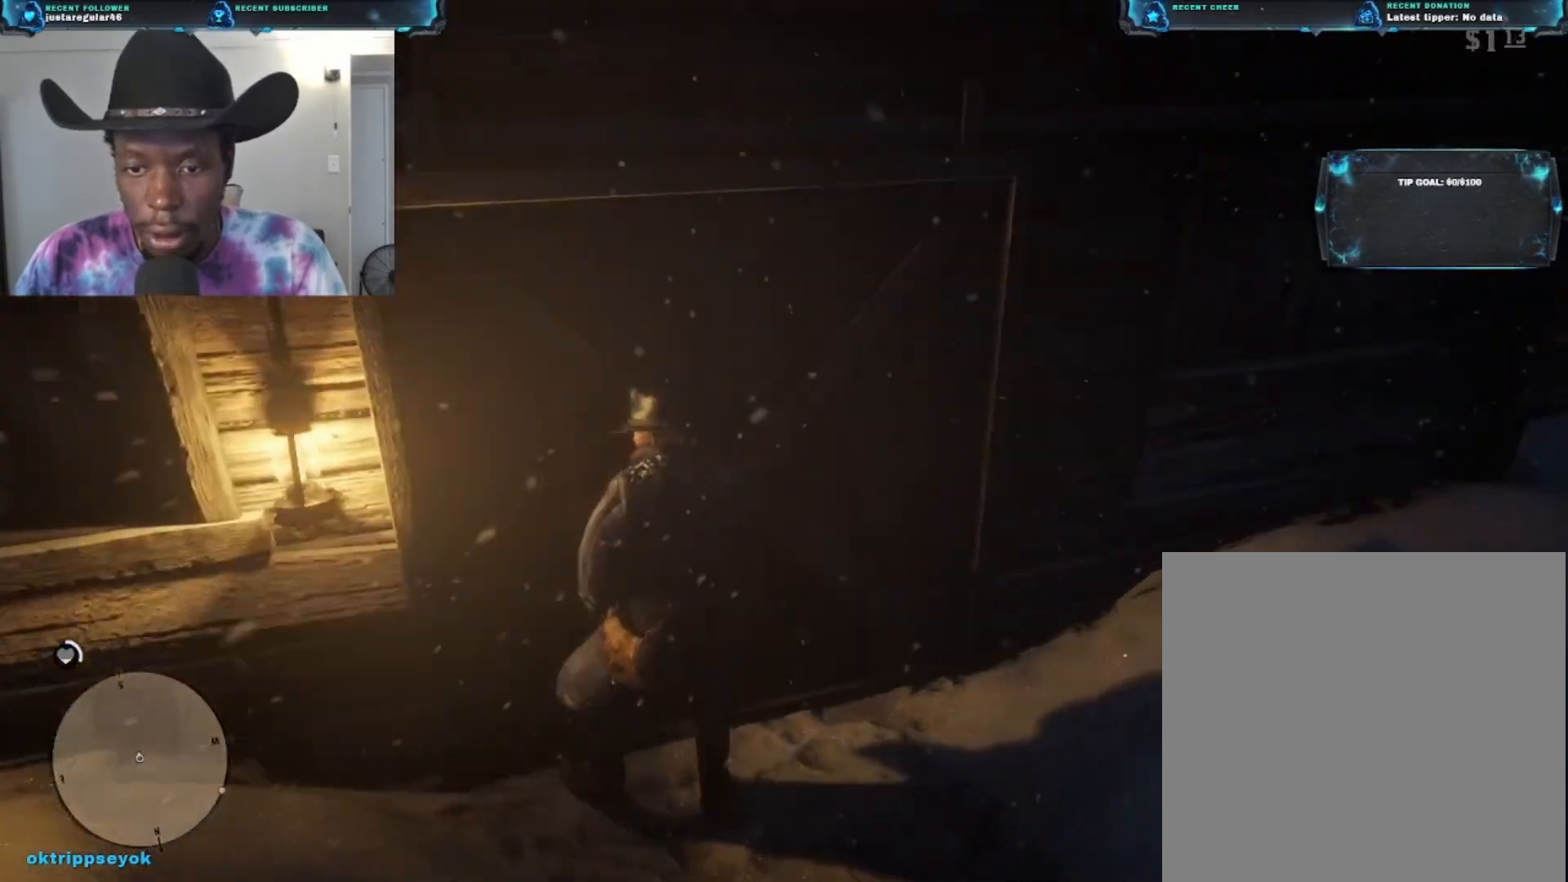
{"buttons": [], "left_stick": "center", "right_stick": "up-right", "events": []}
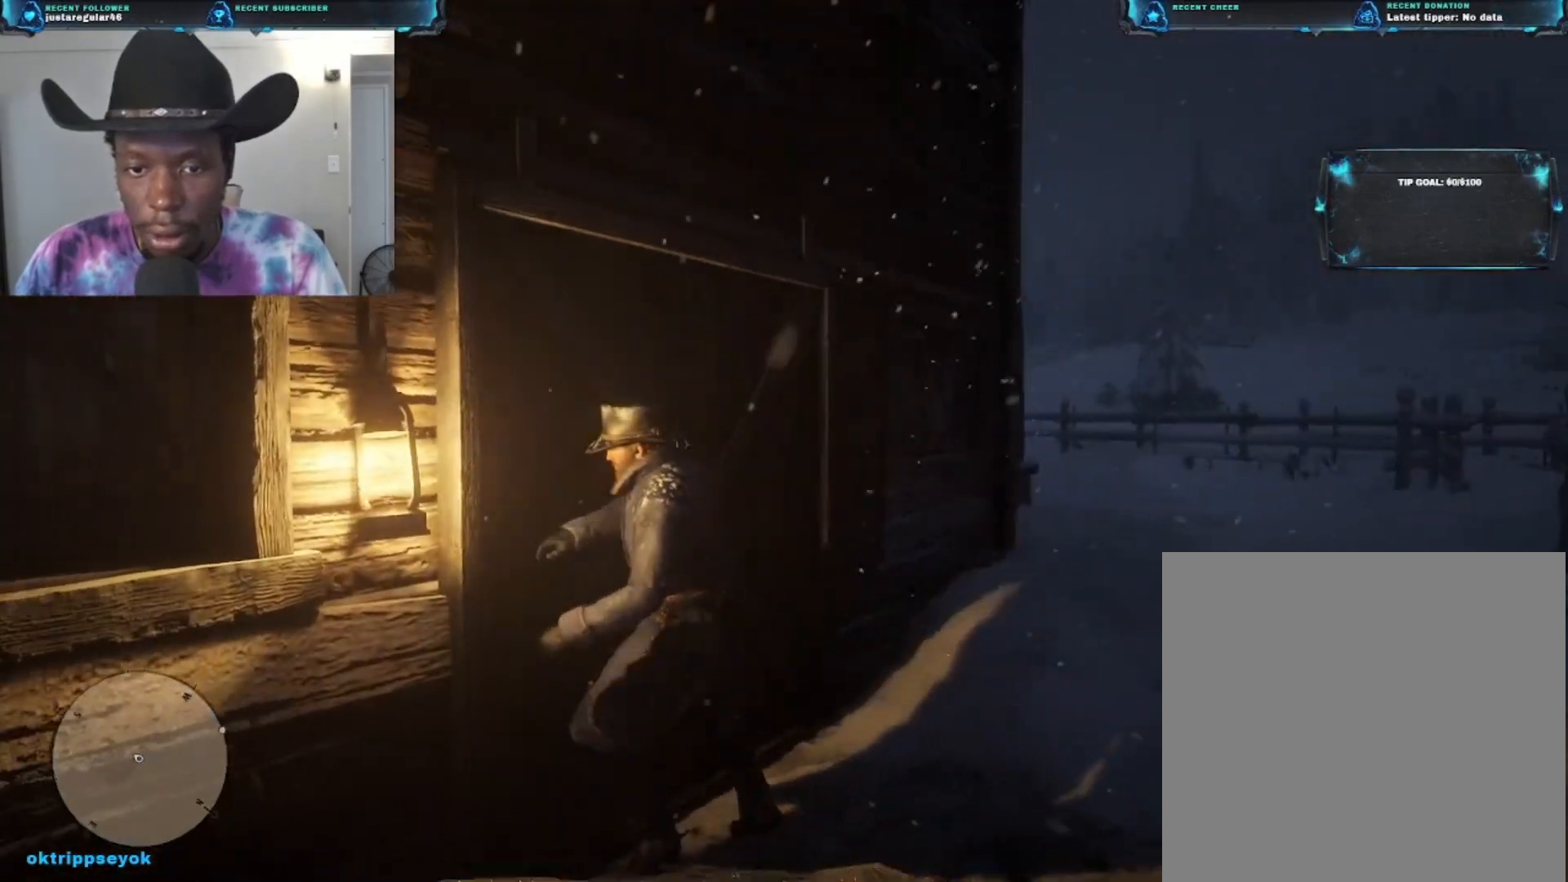
{"buttons": [], "left_stick": "center", "right_stick": "right", "events": [[100, "right_stick", "center"], [333, "right_stick", "right"]]}
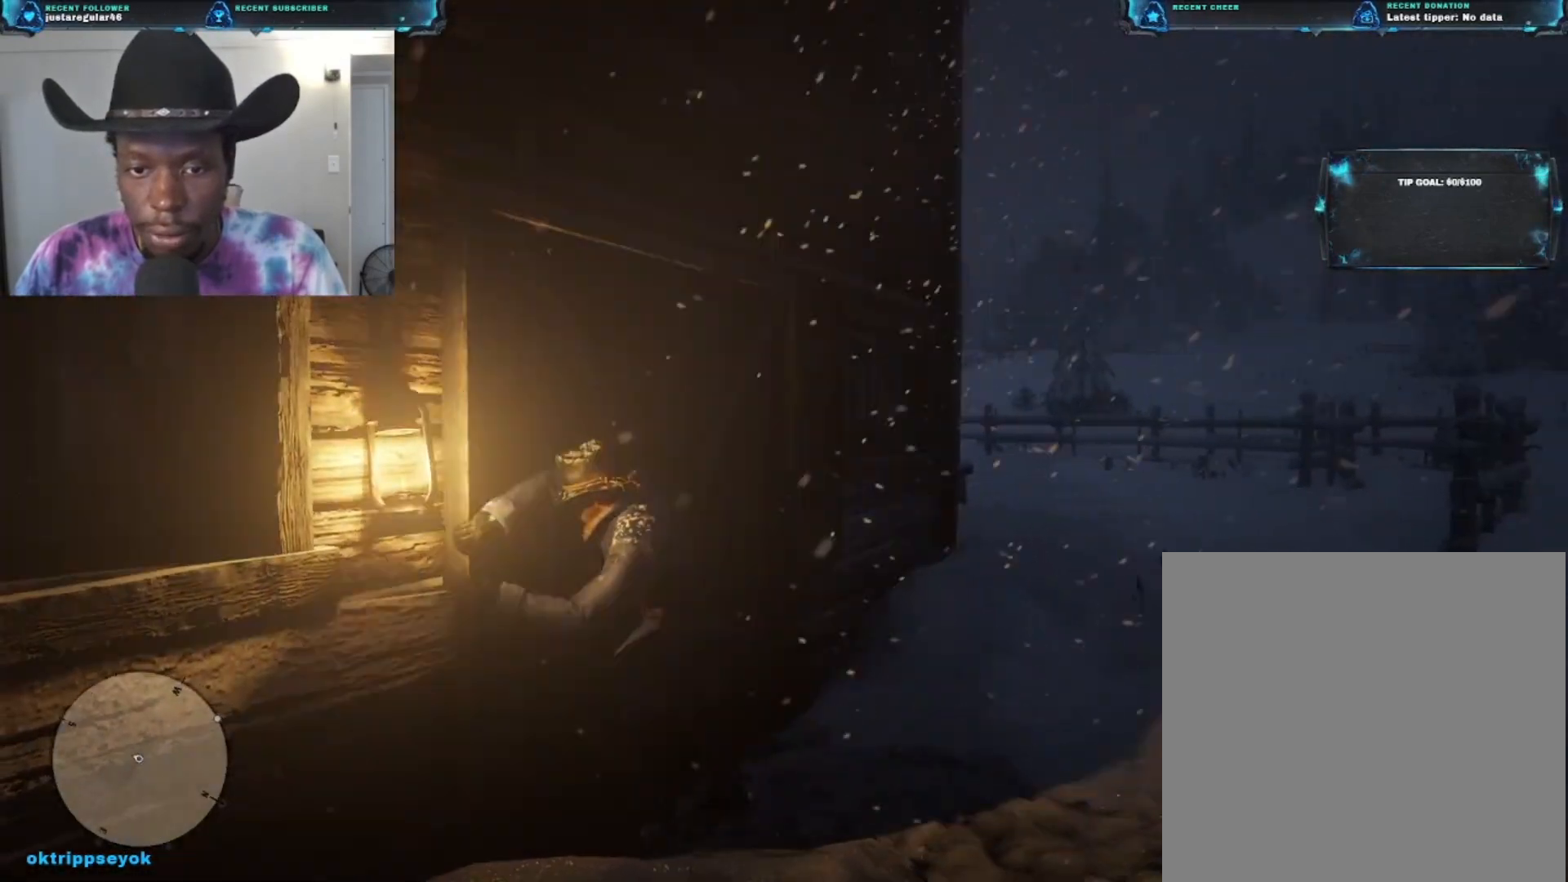
{"buttons": [], "left_stick": "center", "right_stick": "left", "events": [[100, "right_stick", "up-right"], [300, "right_stick", "center"], [433, "right_stick", "left"]]}
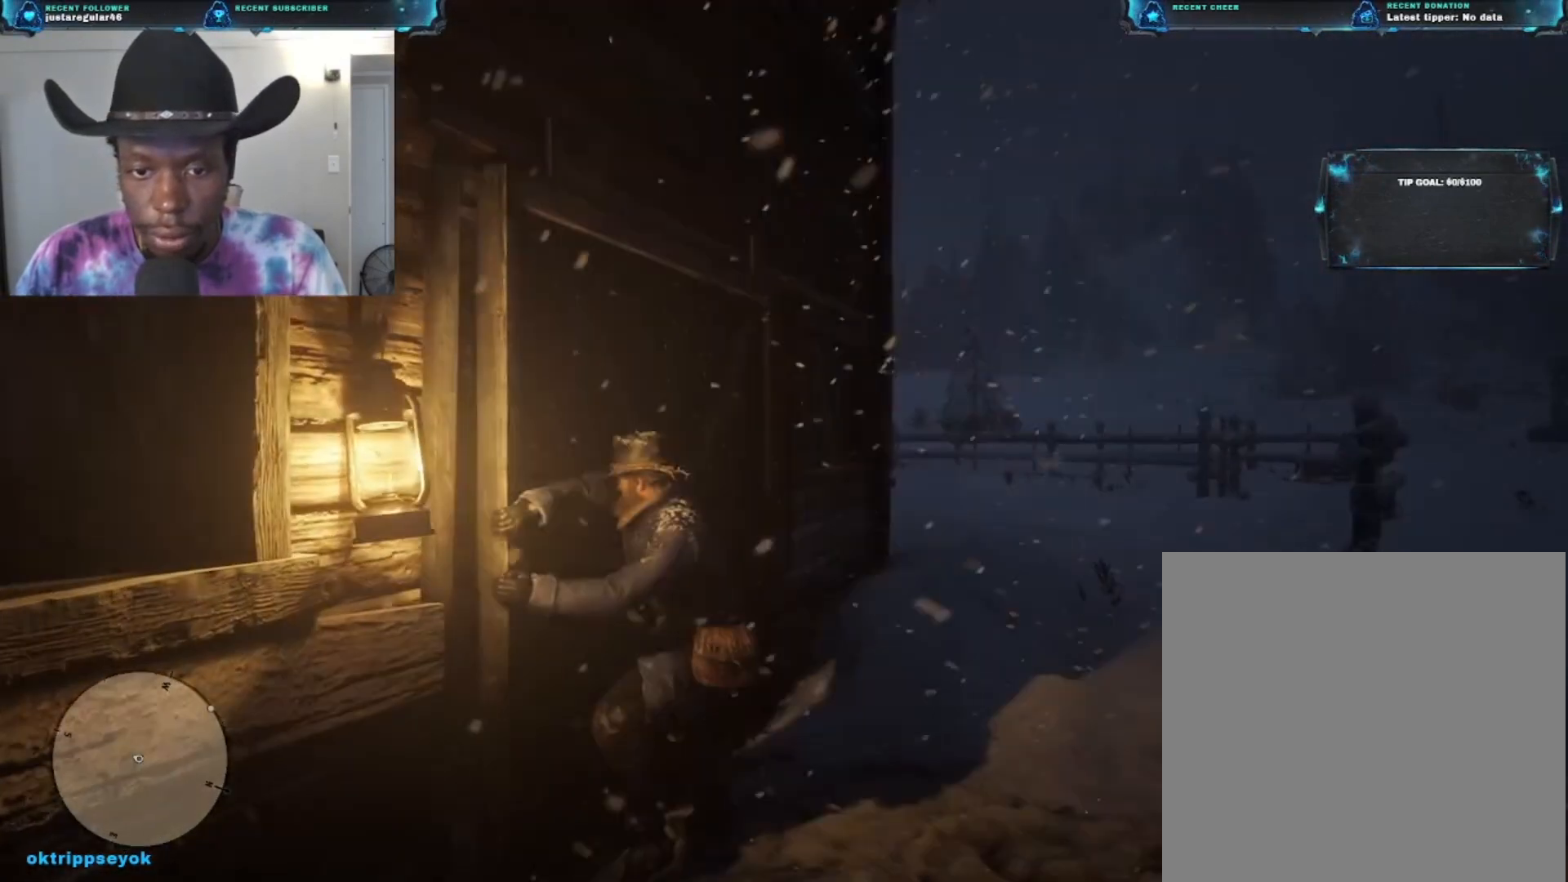
{"buttons": [], "left_stick": "center", "right_stick": "down-left", "events": [[267, "right_stick", "down-left"]]}
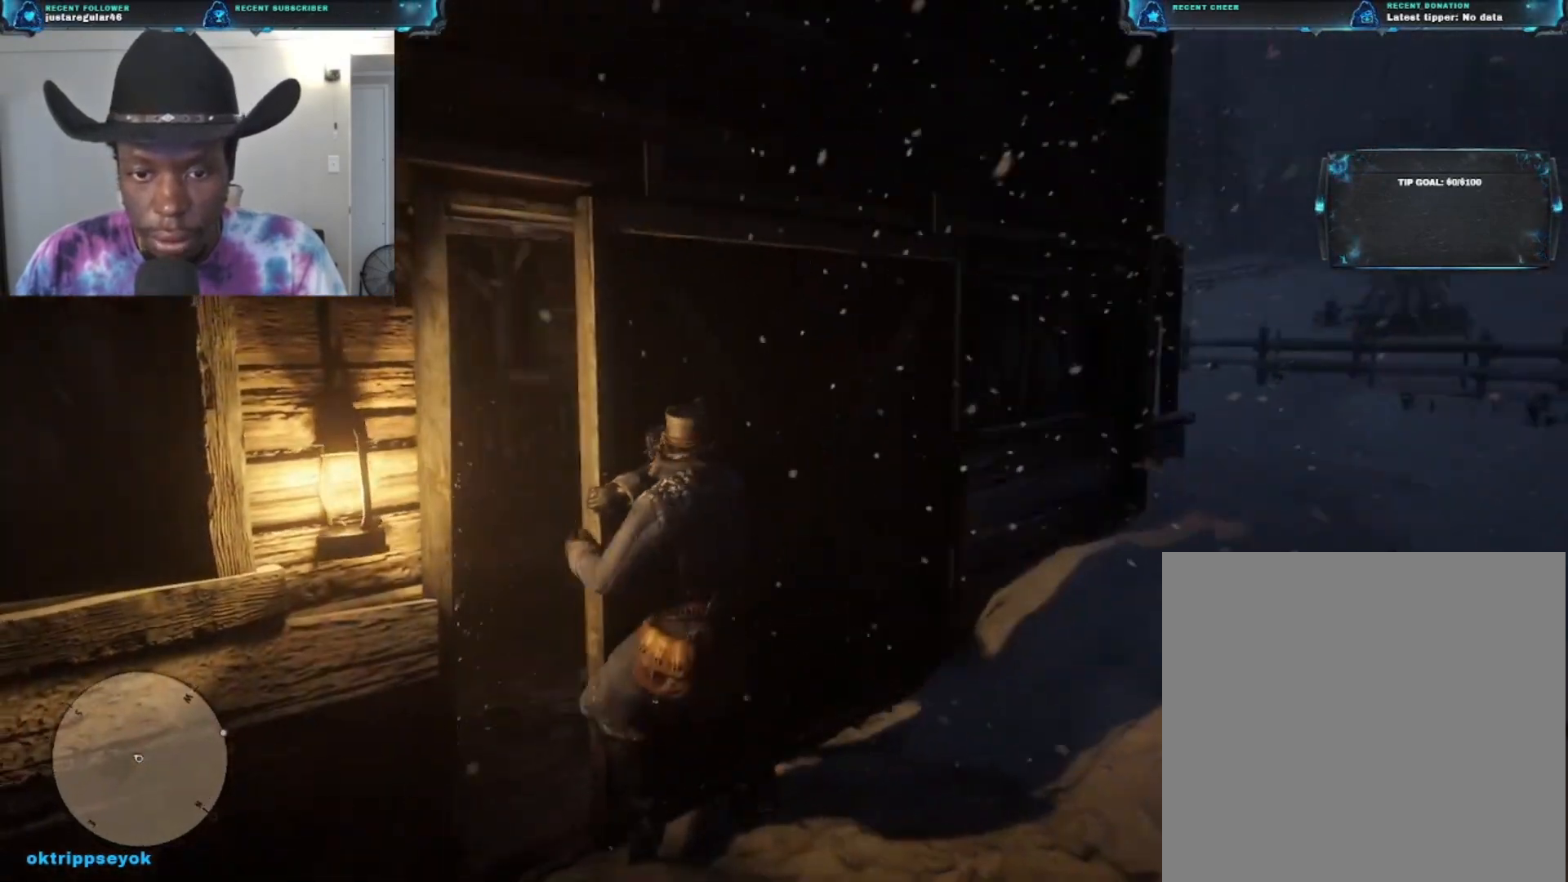
{"buttons": [], "left_stick": "center", "right_stick": "up-left", "events": [[233, "right_stick", "left"], [333, "right_stick", "up-left"]]}
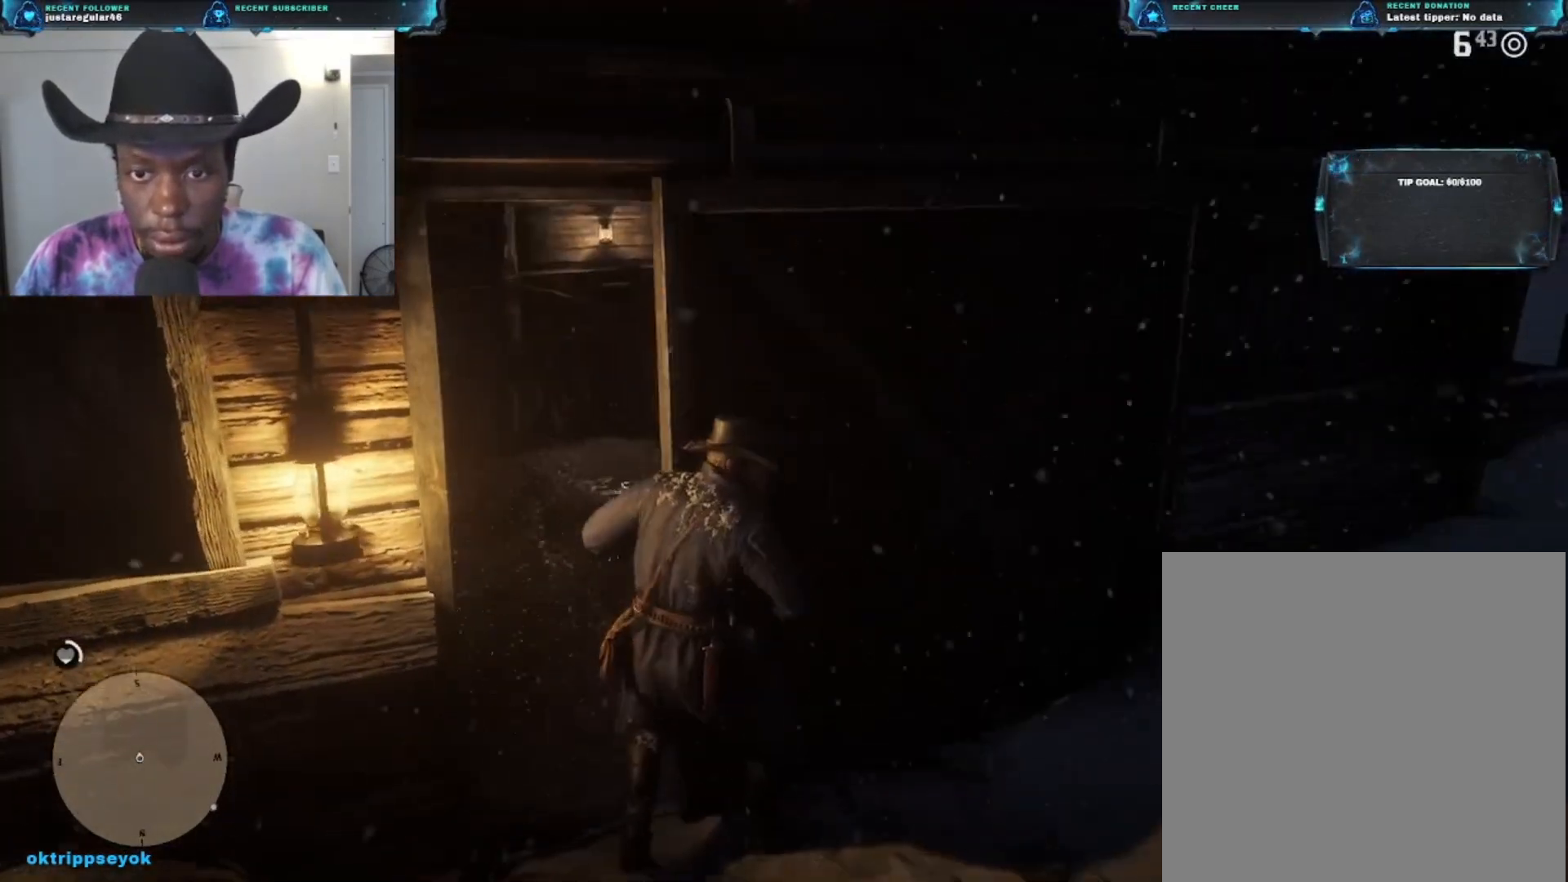
{"buttons": [], "left_stick": "center", "right_stick": "left", "events": [[100, "right_stick", "left"]]}
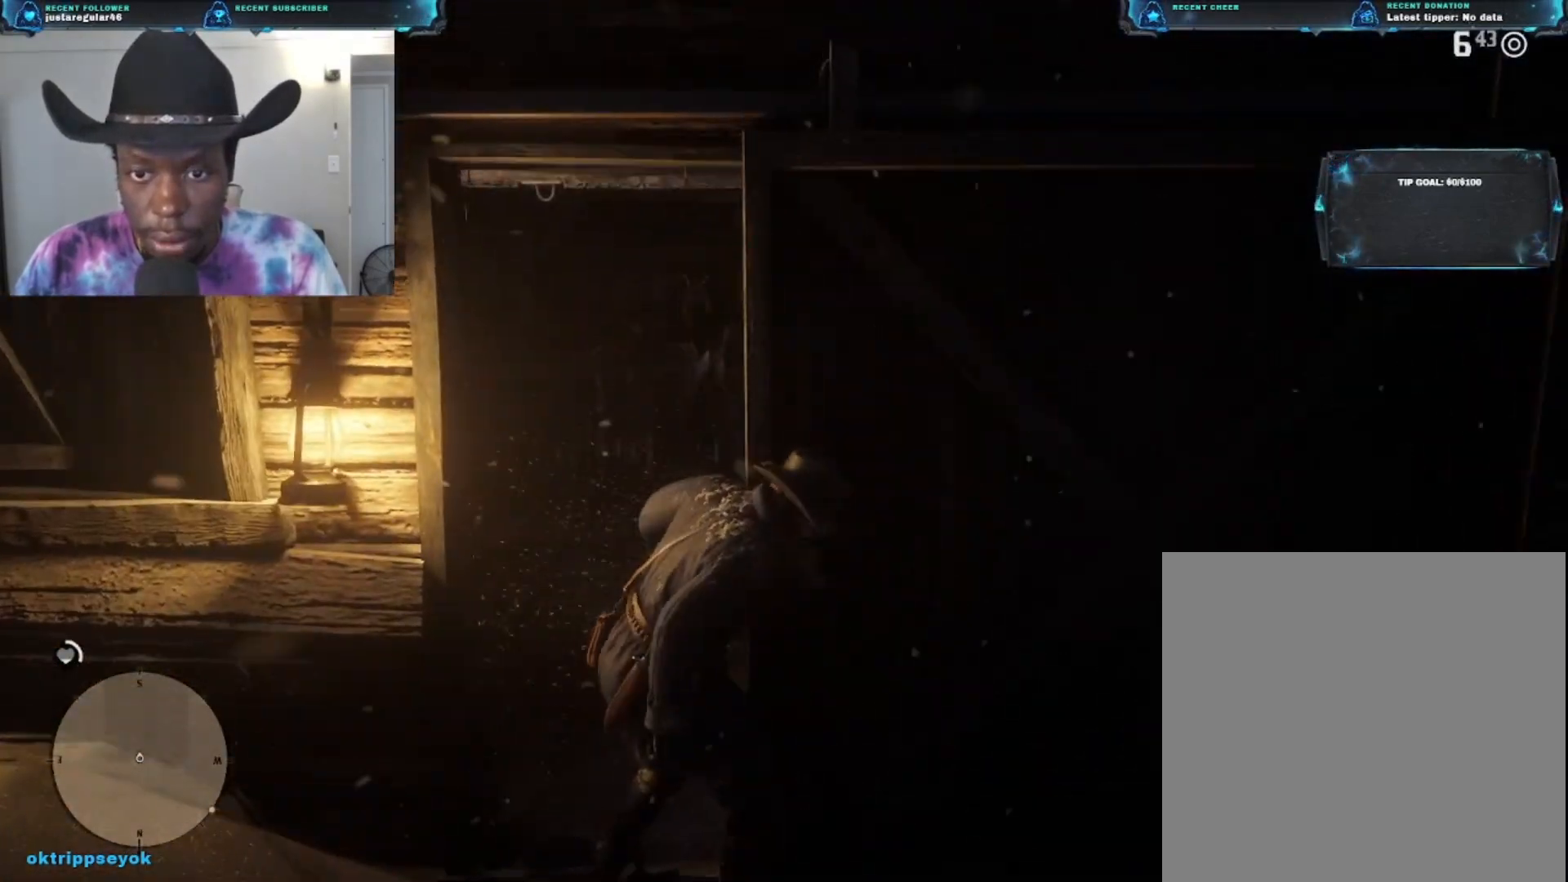
{"buttons": [], "left_stick": "center", "right_stick": "left", "events": []}
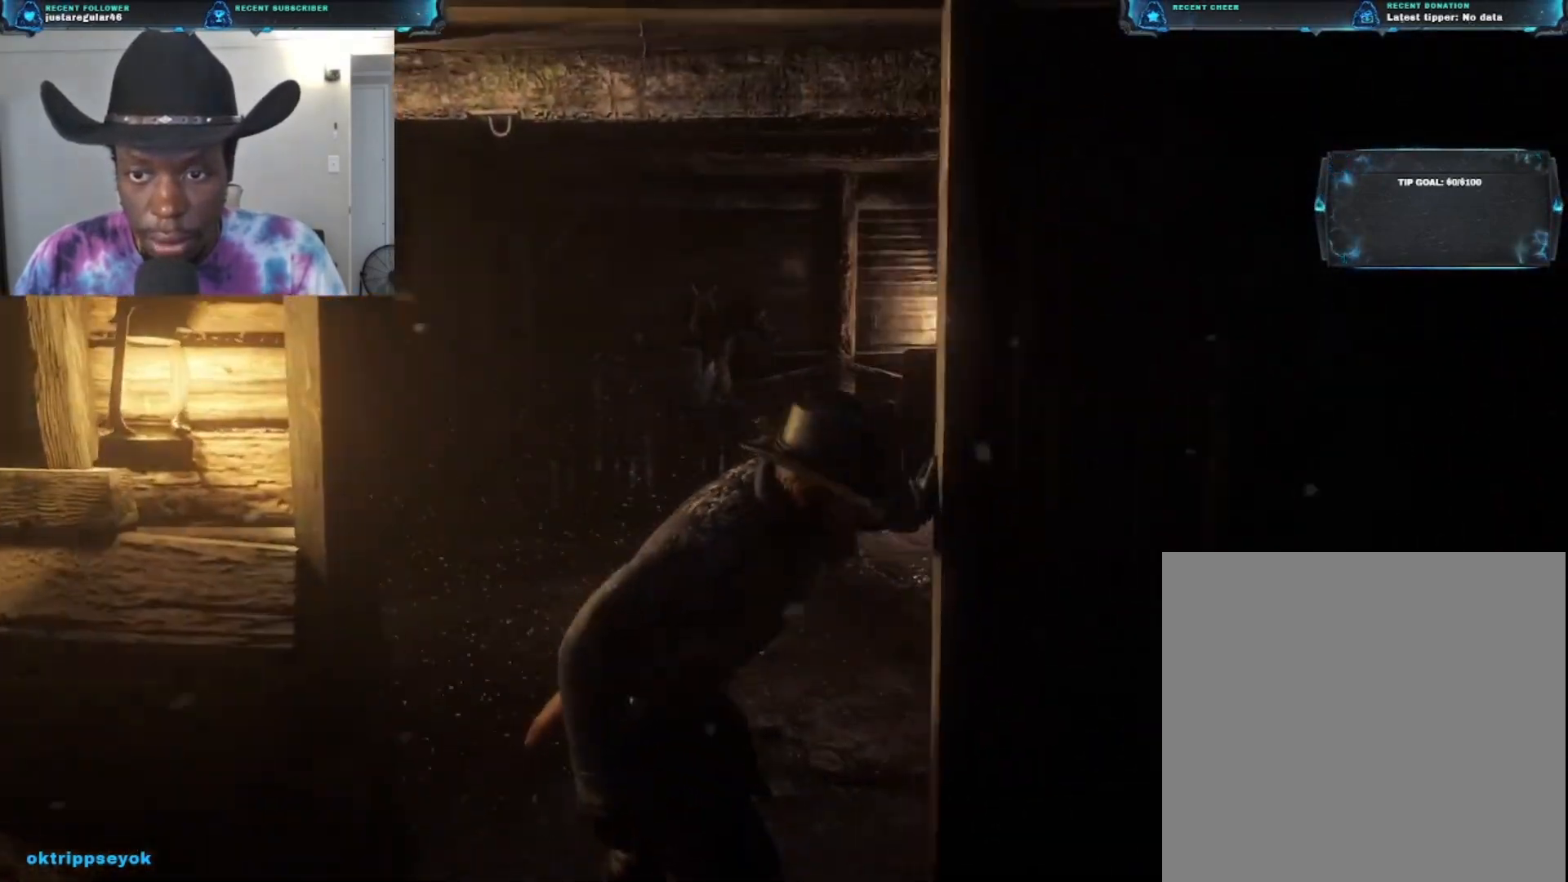
{"buttons": [], "left_stick": "center", "right_stick": "center", "events": [[333, "right_stick", "center"]]}
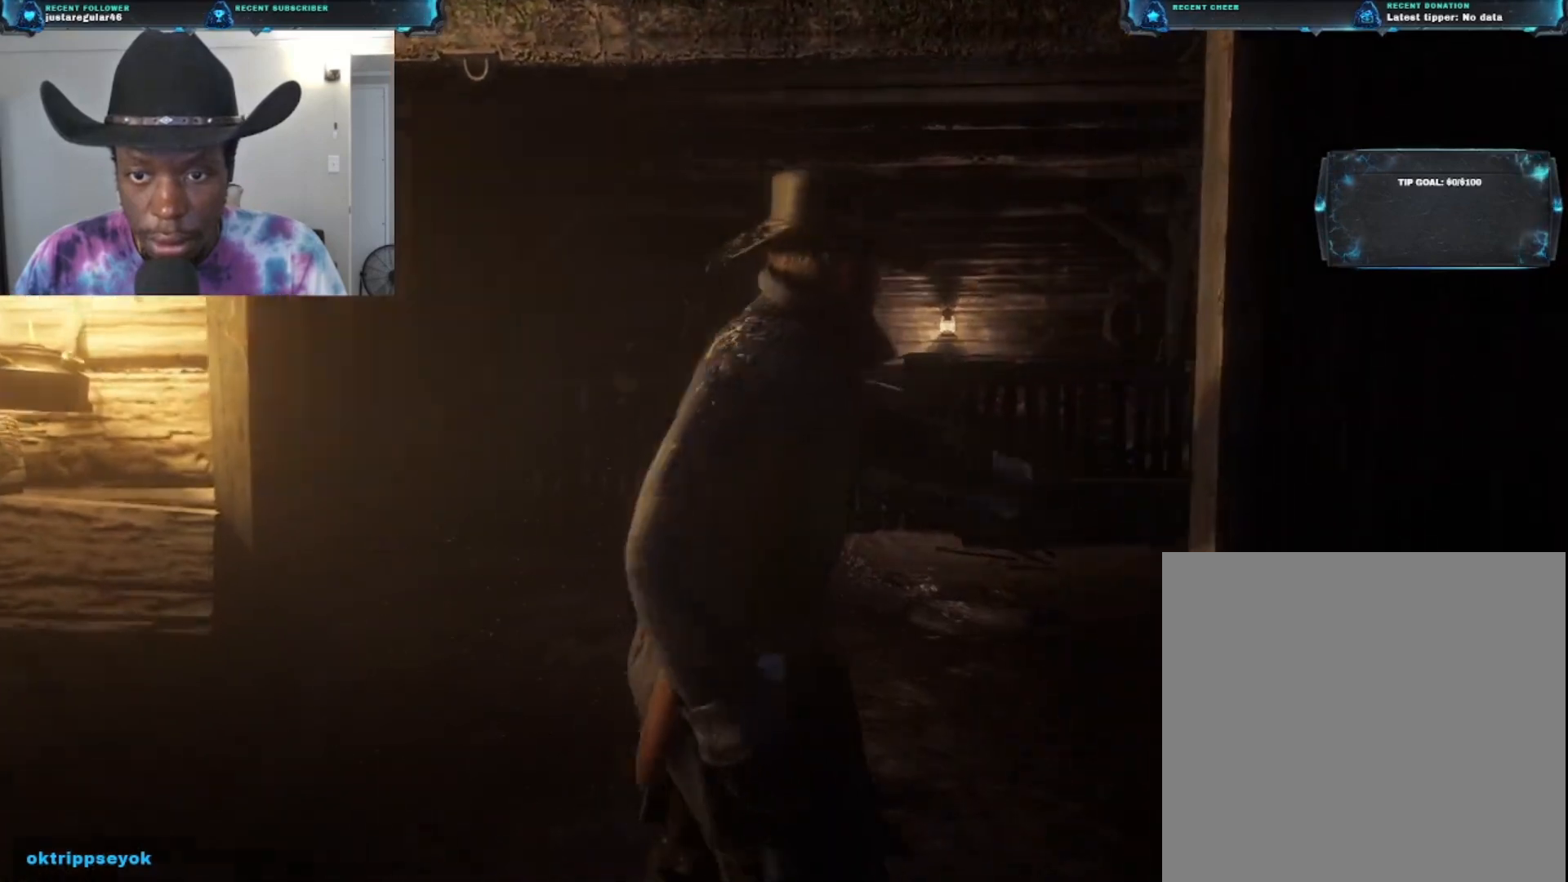
{"buttons": [], "left_stick": "center", "right_stick": "down-right", "events": [[233, "right_stick", "down"], [433, "right_stick", "down-right"]]}
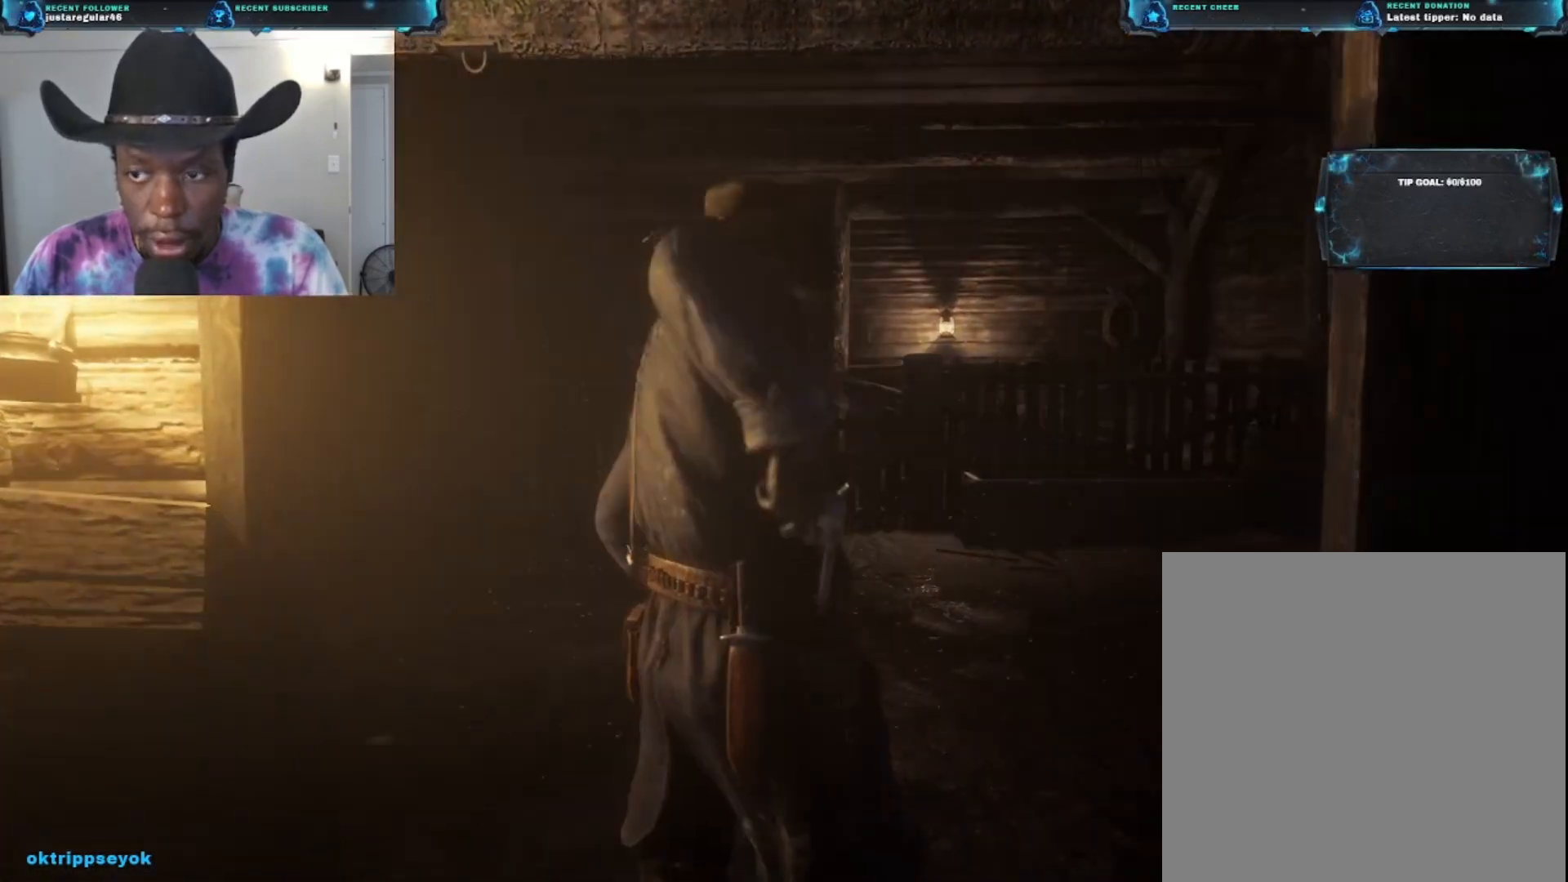
{"buttons": [], "left_stick": "center", "right_stick": "down-right", "events": []}
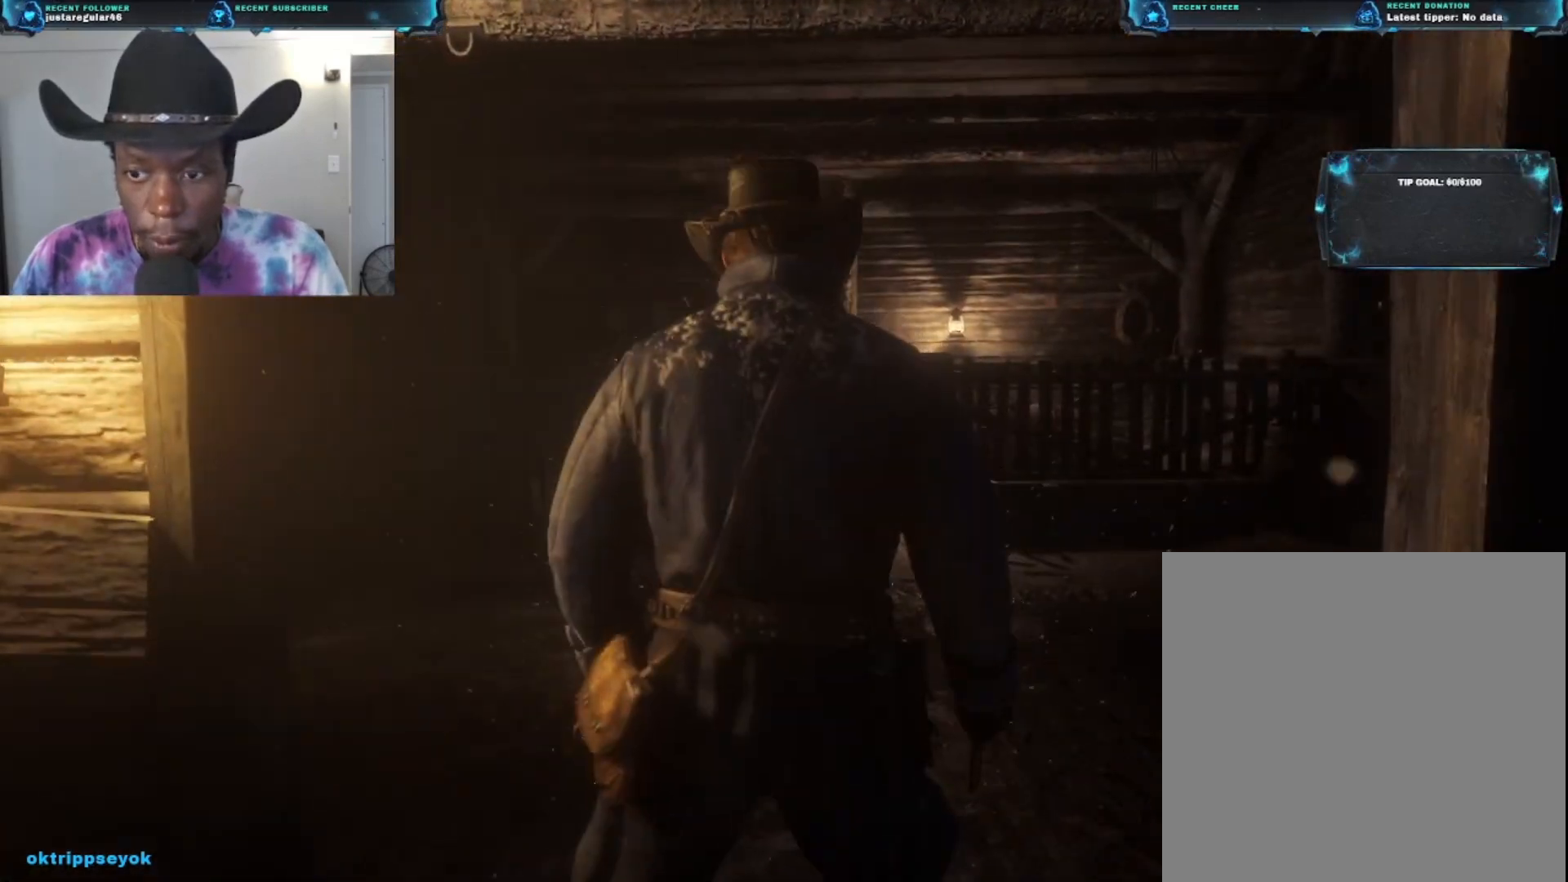
{"buttons": [], "left_stick": "center", "right_stick": "down-left", "events": [[100, "right_stick", "down-left"]]}
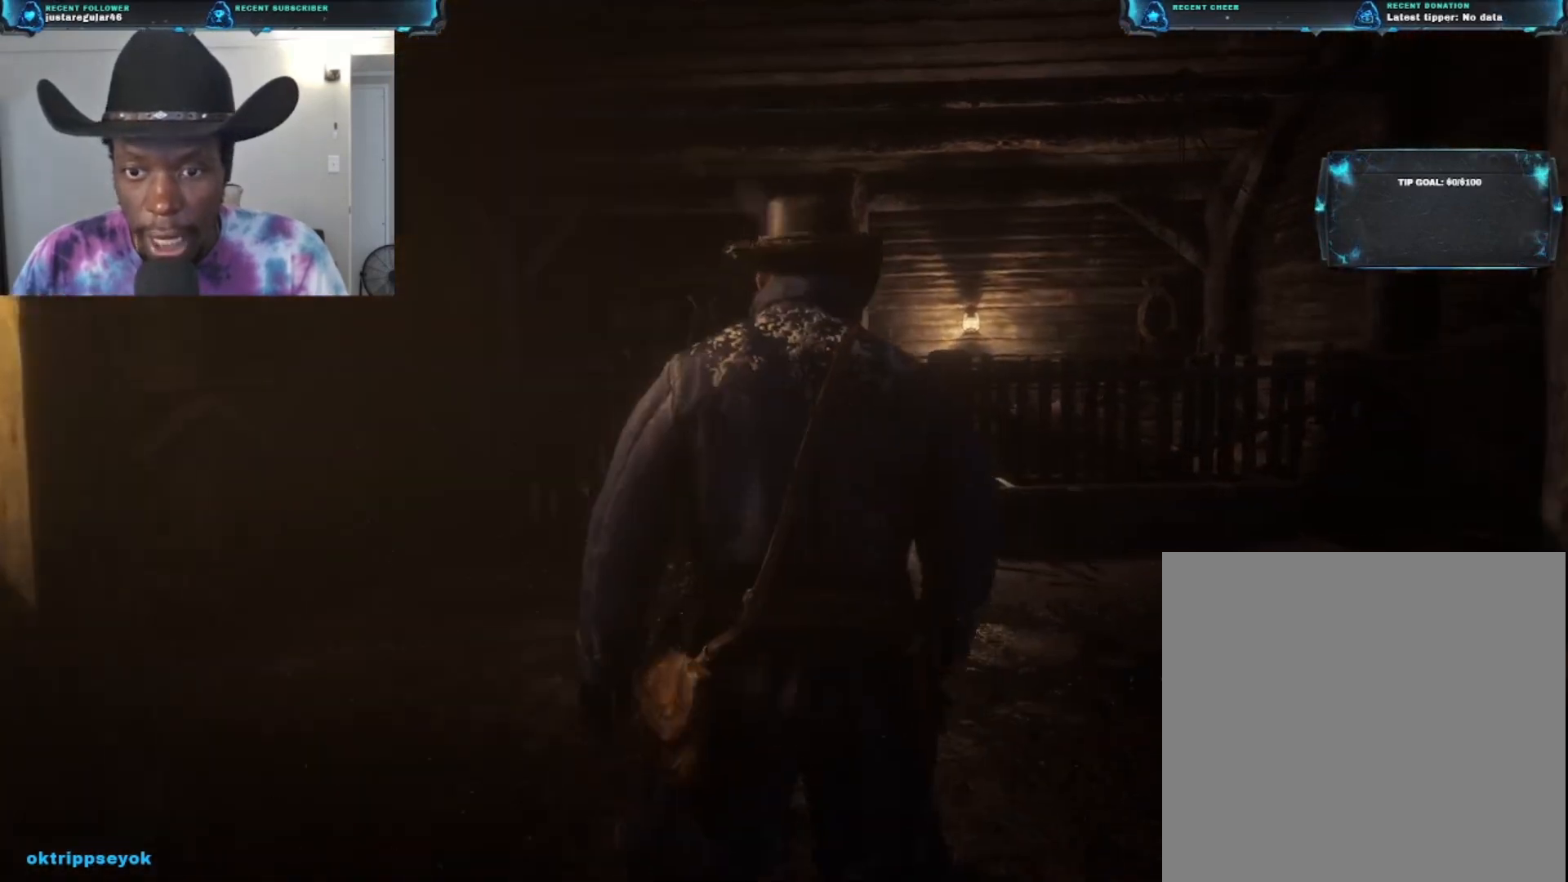
{"buttons": [], "left_stick": "center", "right_stick": "center", "events": [[467, "right_stick", "center"]]}
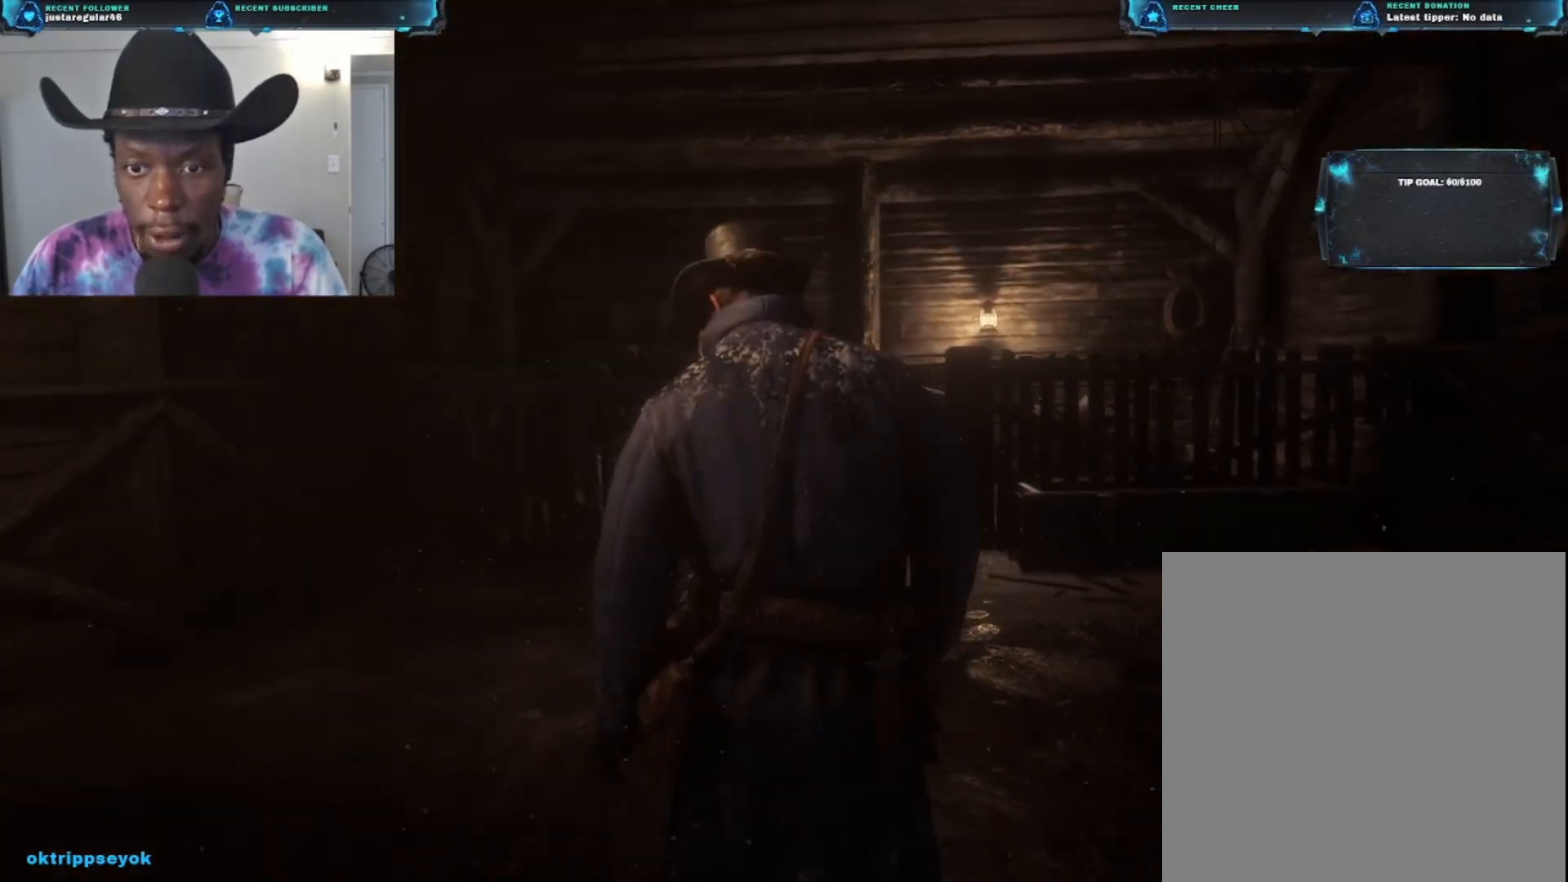
{"buttons": [], "left_stick": "center", "right_stick": "center", "events": []}
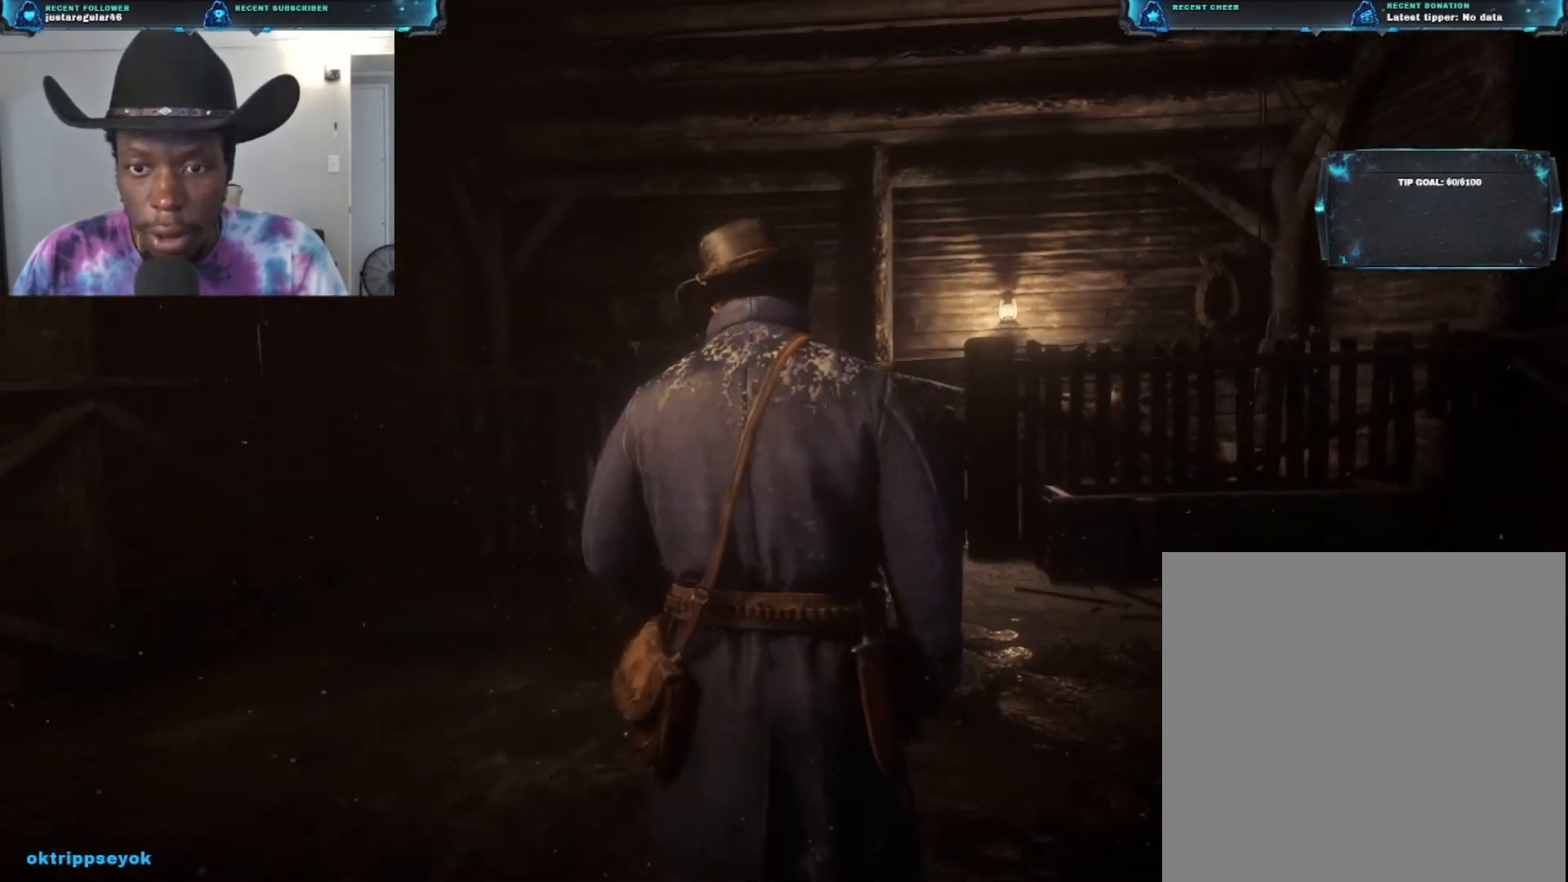
{"buttons": [], "left_stick": "center", "right_stick": "down-right", "events": [[233, "right_stick", "down-right"]]}
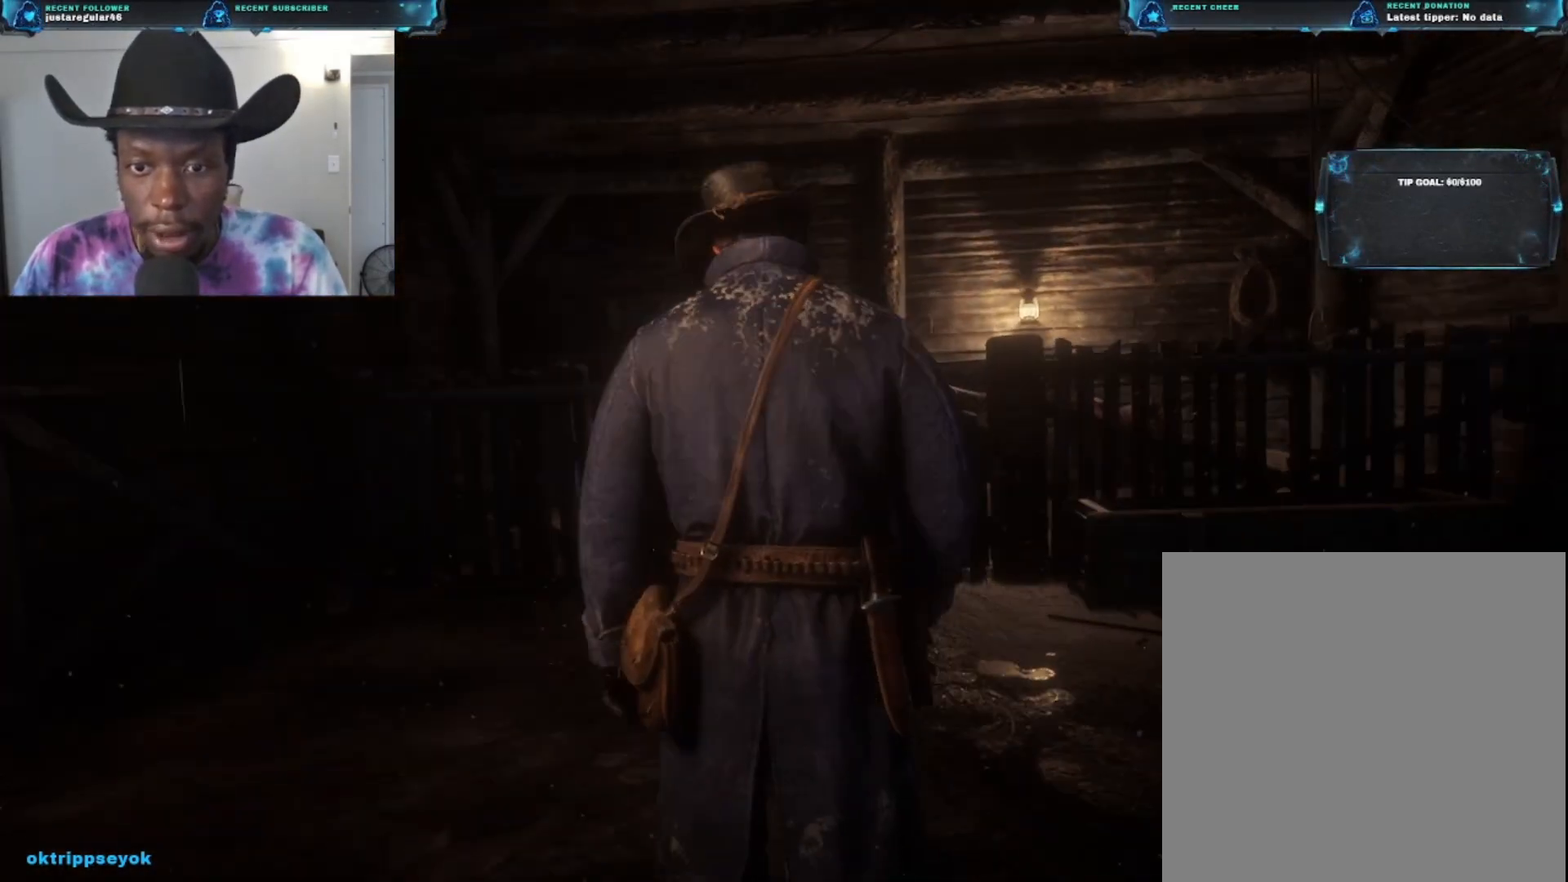
{"buttons": [], "left_stick": "center", "right_stick": "center", "events": [[500, "right_stick", "center"]]}